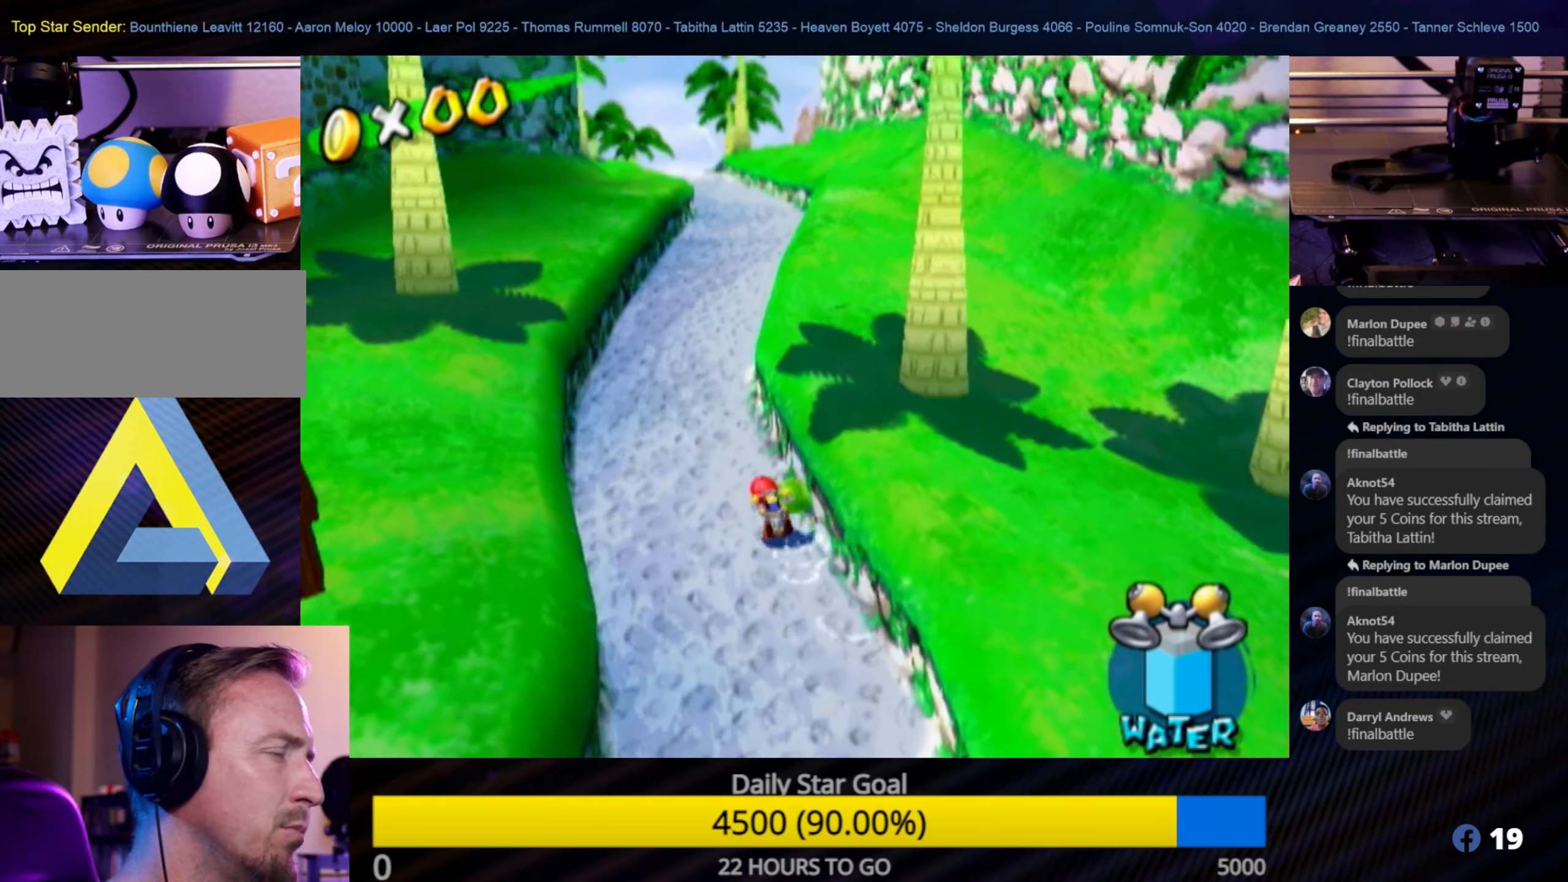
Gameplay with a controller (Nintendo layout); each line is a JSON object with the inputs held at the frame after it. "events" lists button and stick changes between this image and that frame as [ms after this image, input, new state], when the widget could be followed in between. Not read: L3 R3.
{"buttons": [], "left_stick": "up", "right_stick": "center", "events": []}
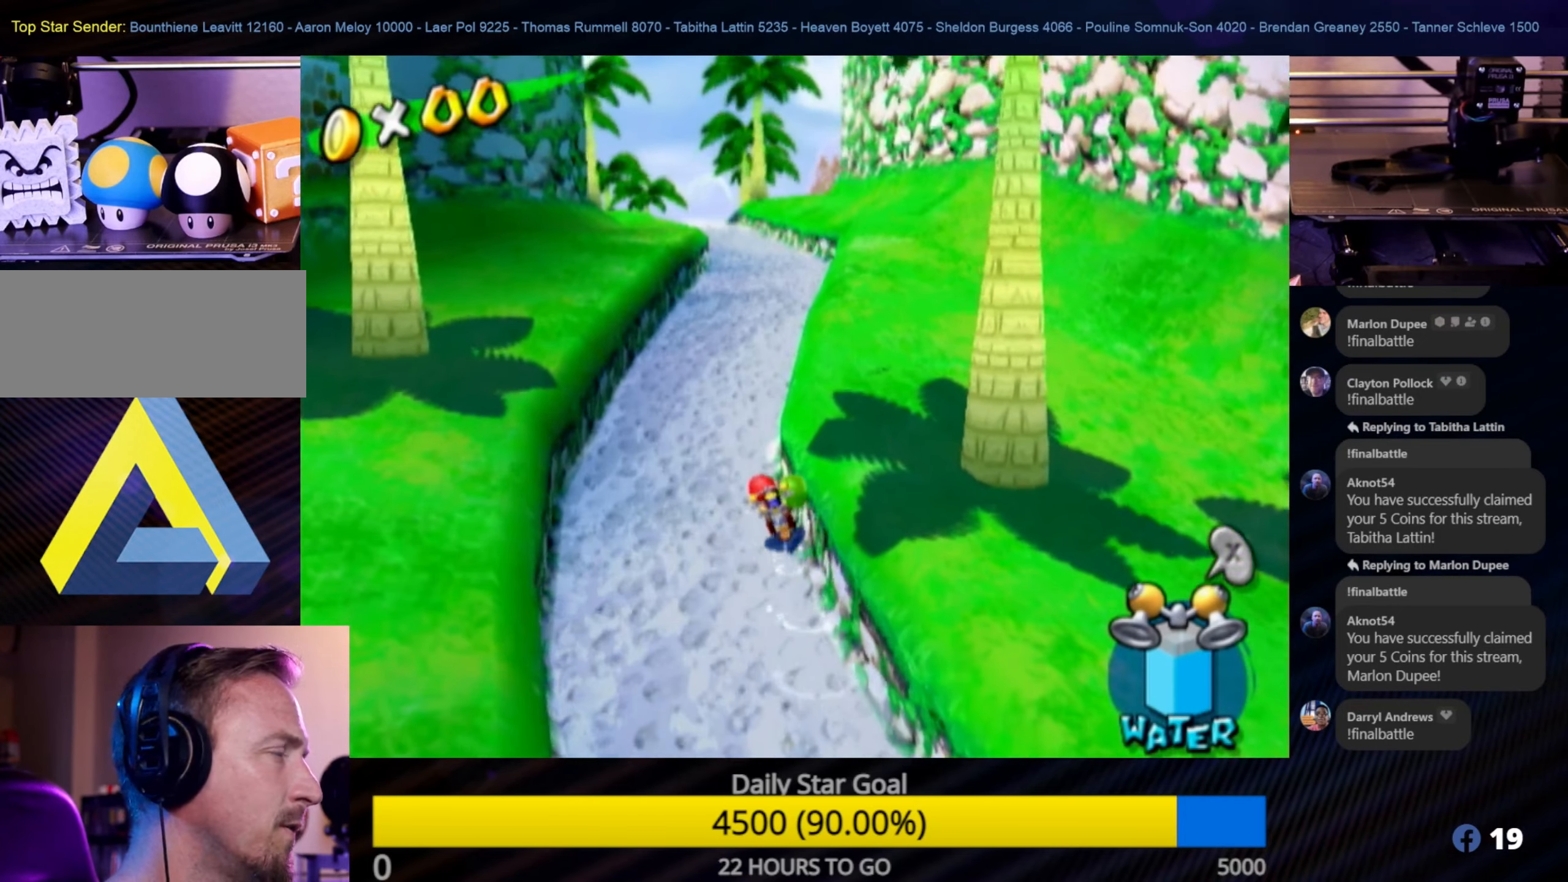
{"buttons": [], "left_stick": "up", "right_stick": "center", "events": []}
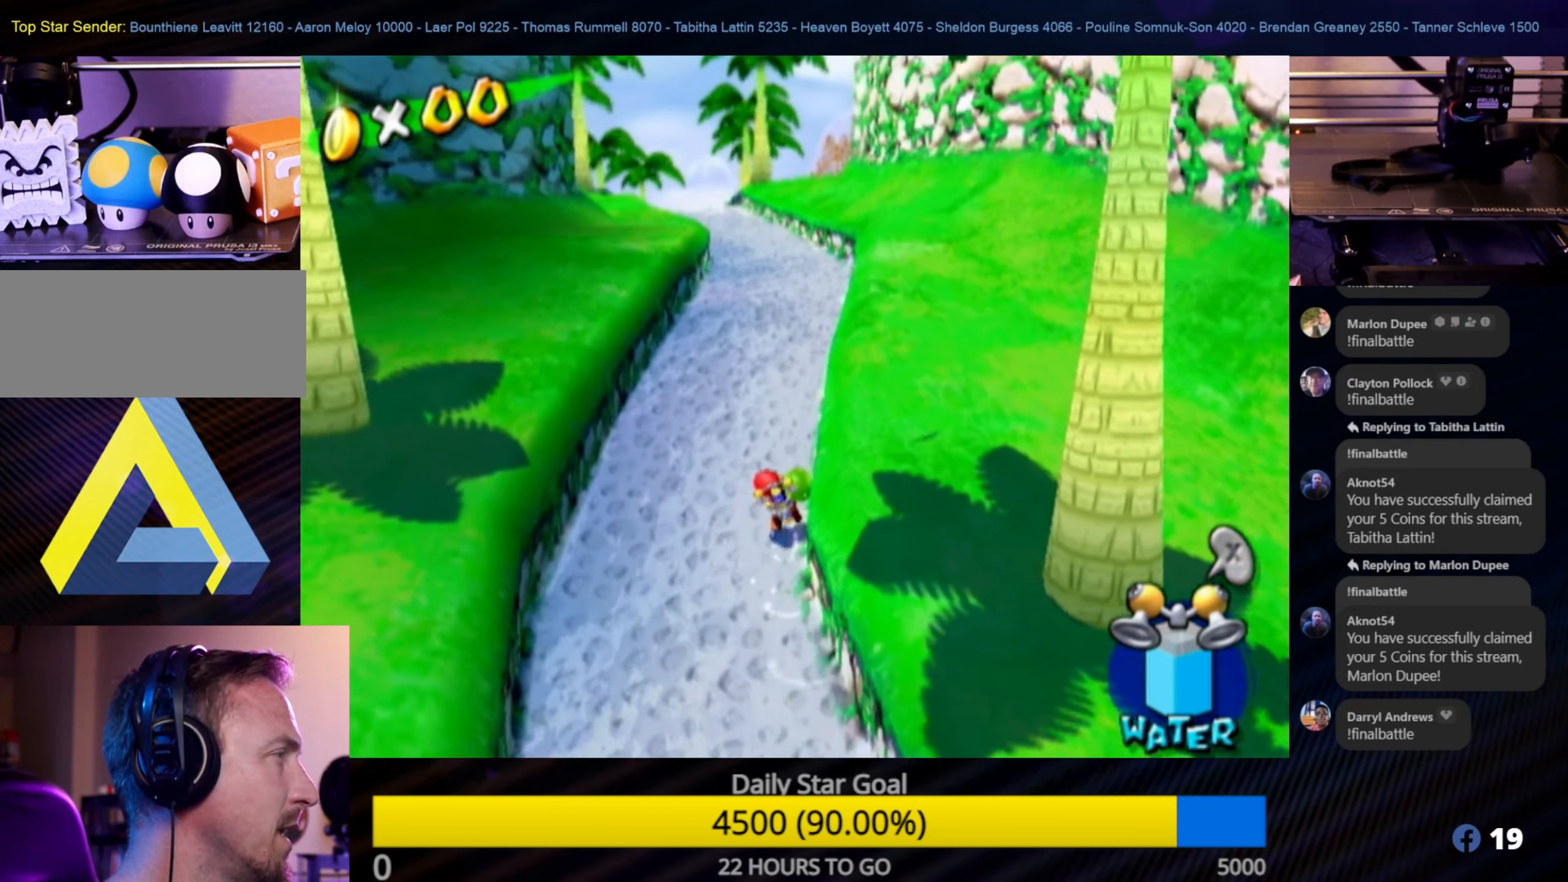
{"buttons": [], "left_stick": "up", "right_stick": "center", "events": []}
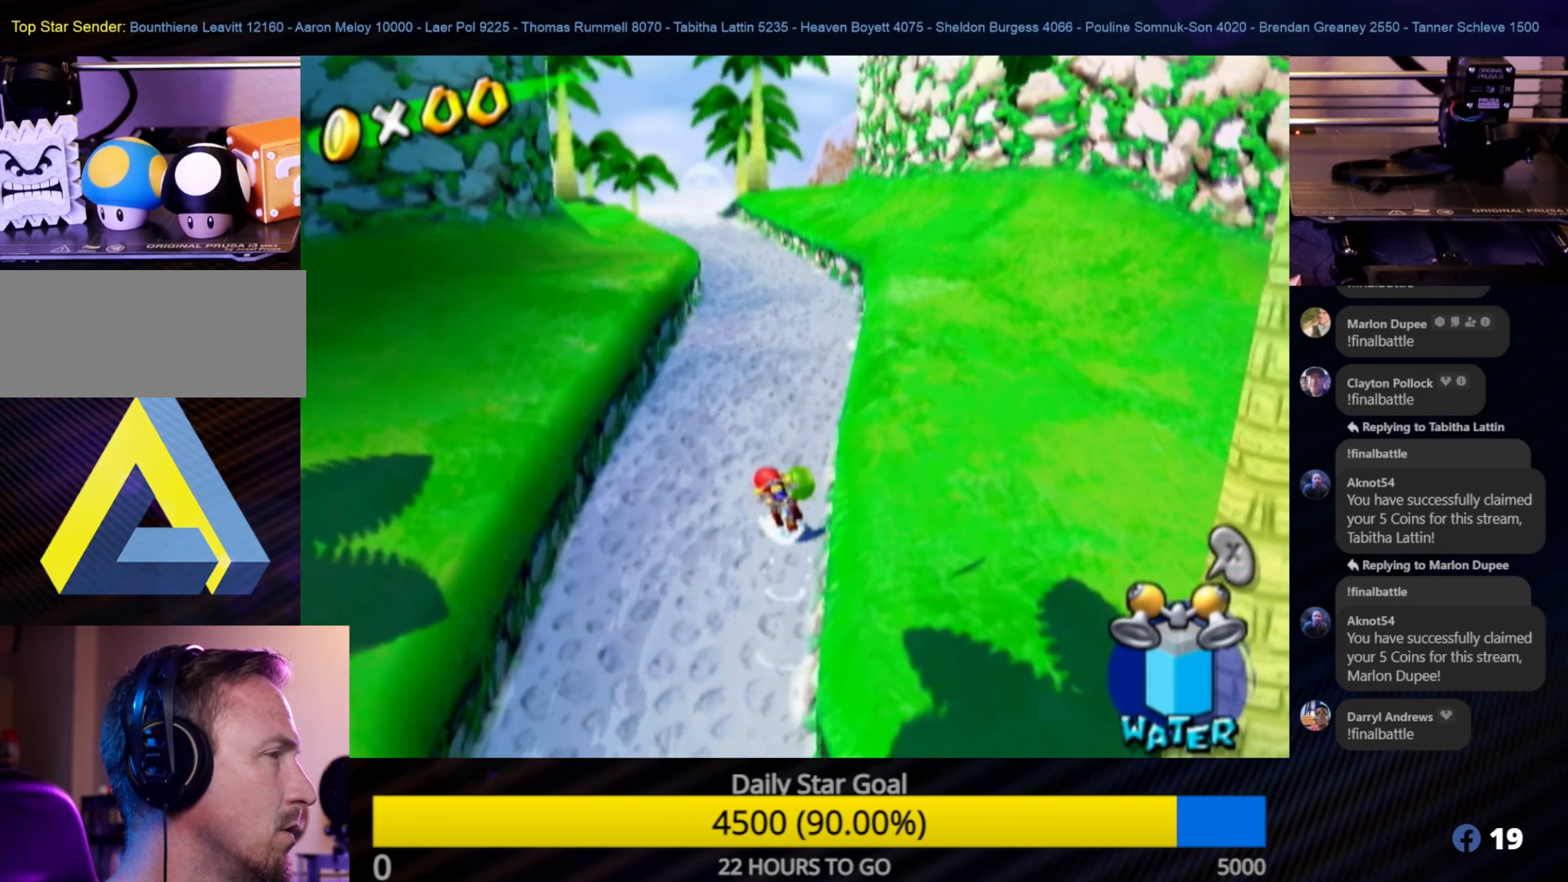
{"buttons": [], "left_stick": "up", "right_stick": "center", "events": []}
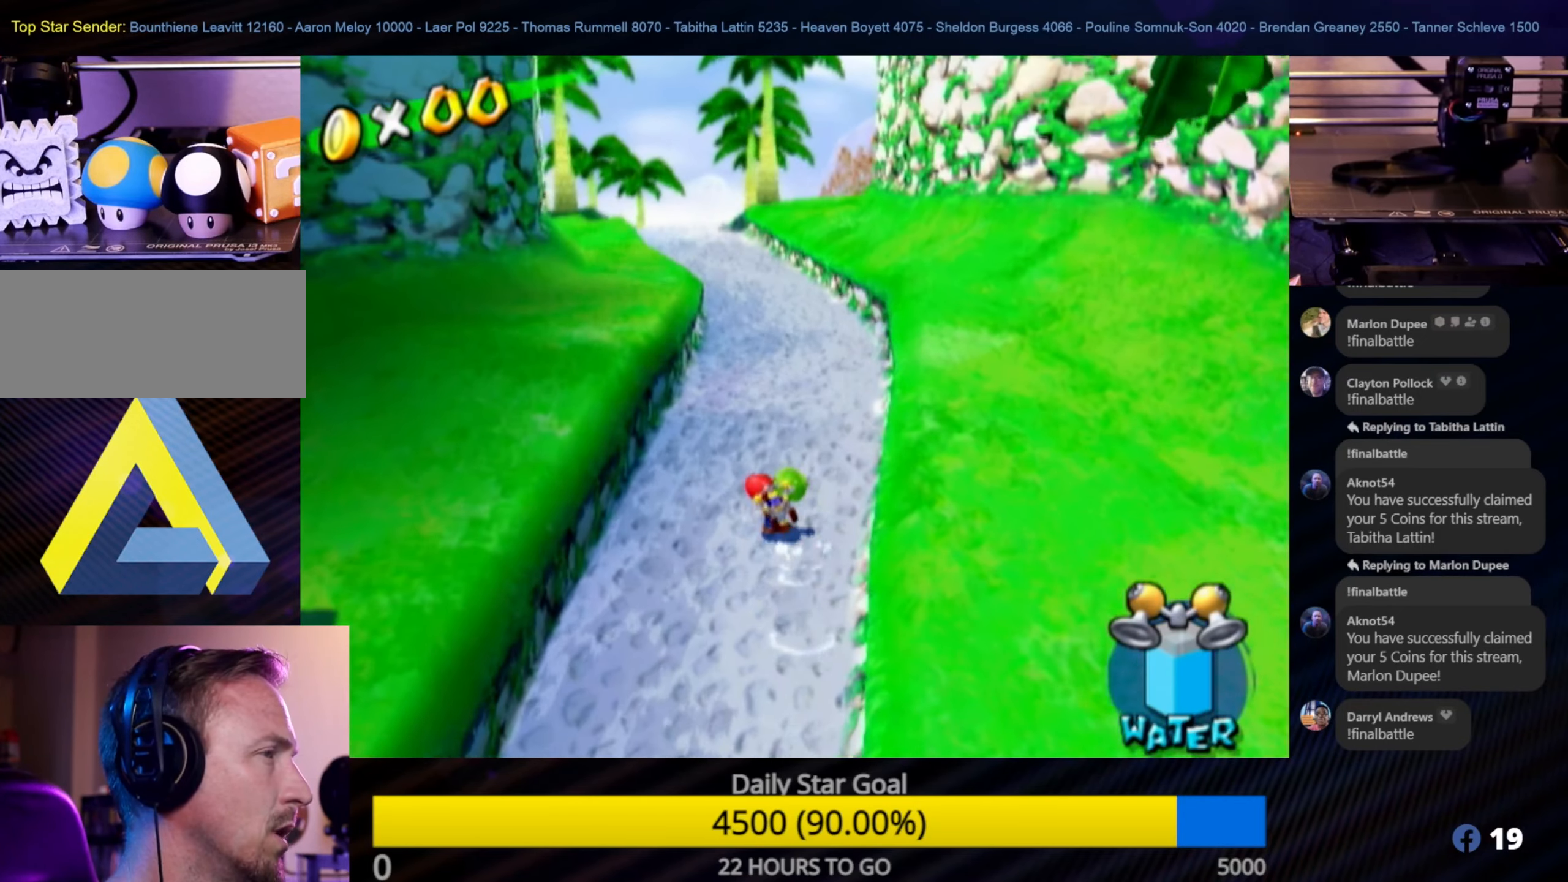
{"buttons": [], "left_stick": "up", "right_stick": "center", "events": []}
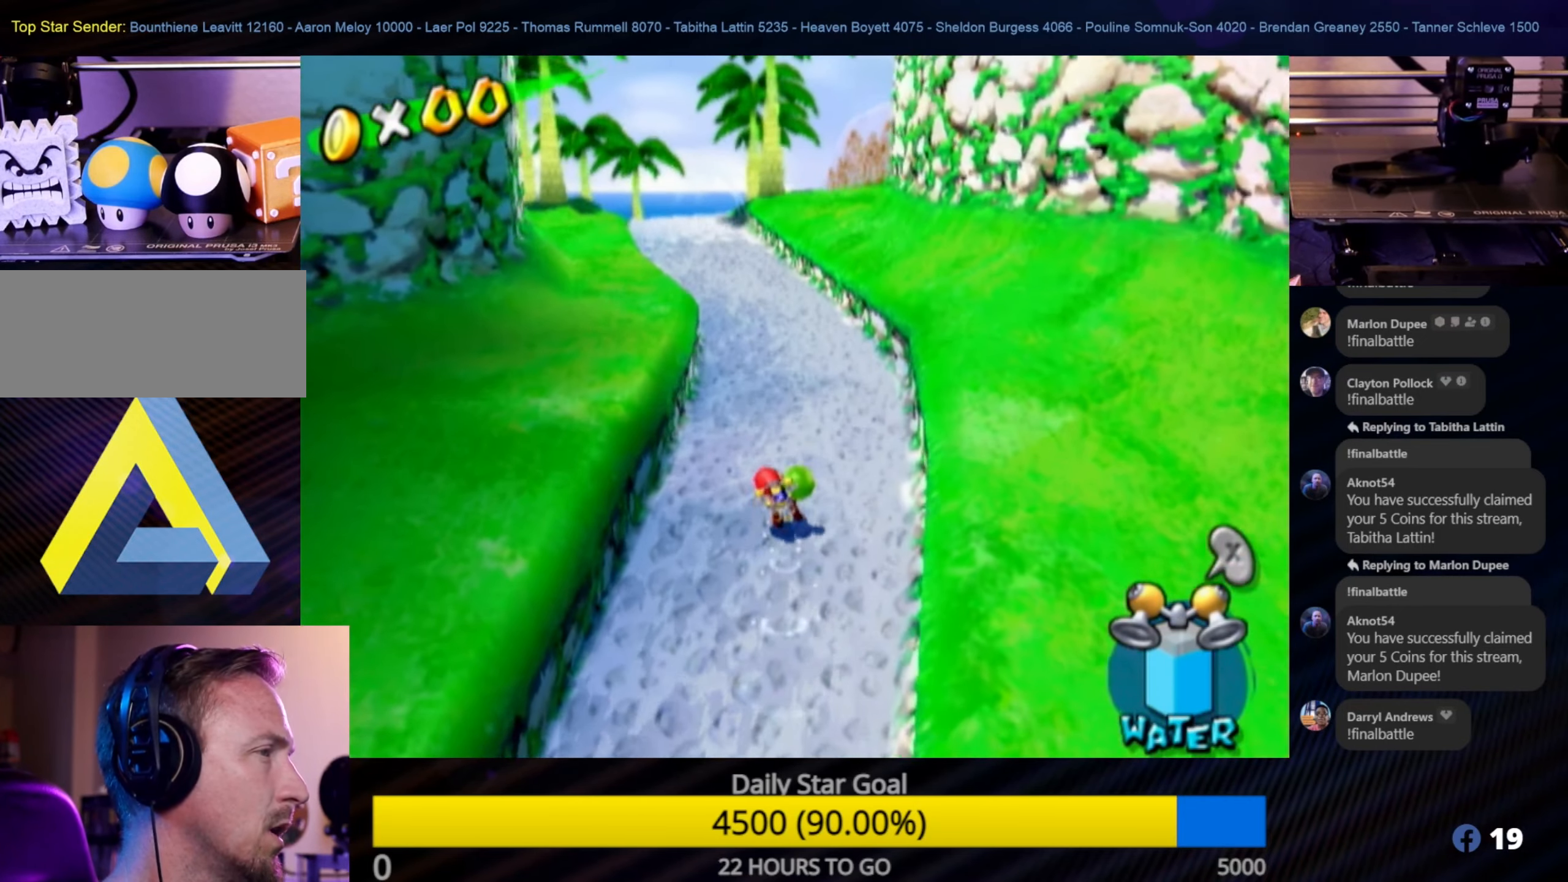
{"buttons": [], "left_stick": "up", "right_stick": "center", "events": [[150, "right_stick", "down"], [367, "right_stick", "center"]]}
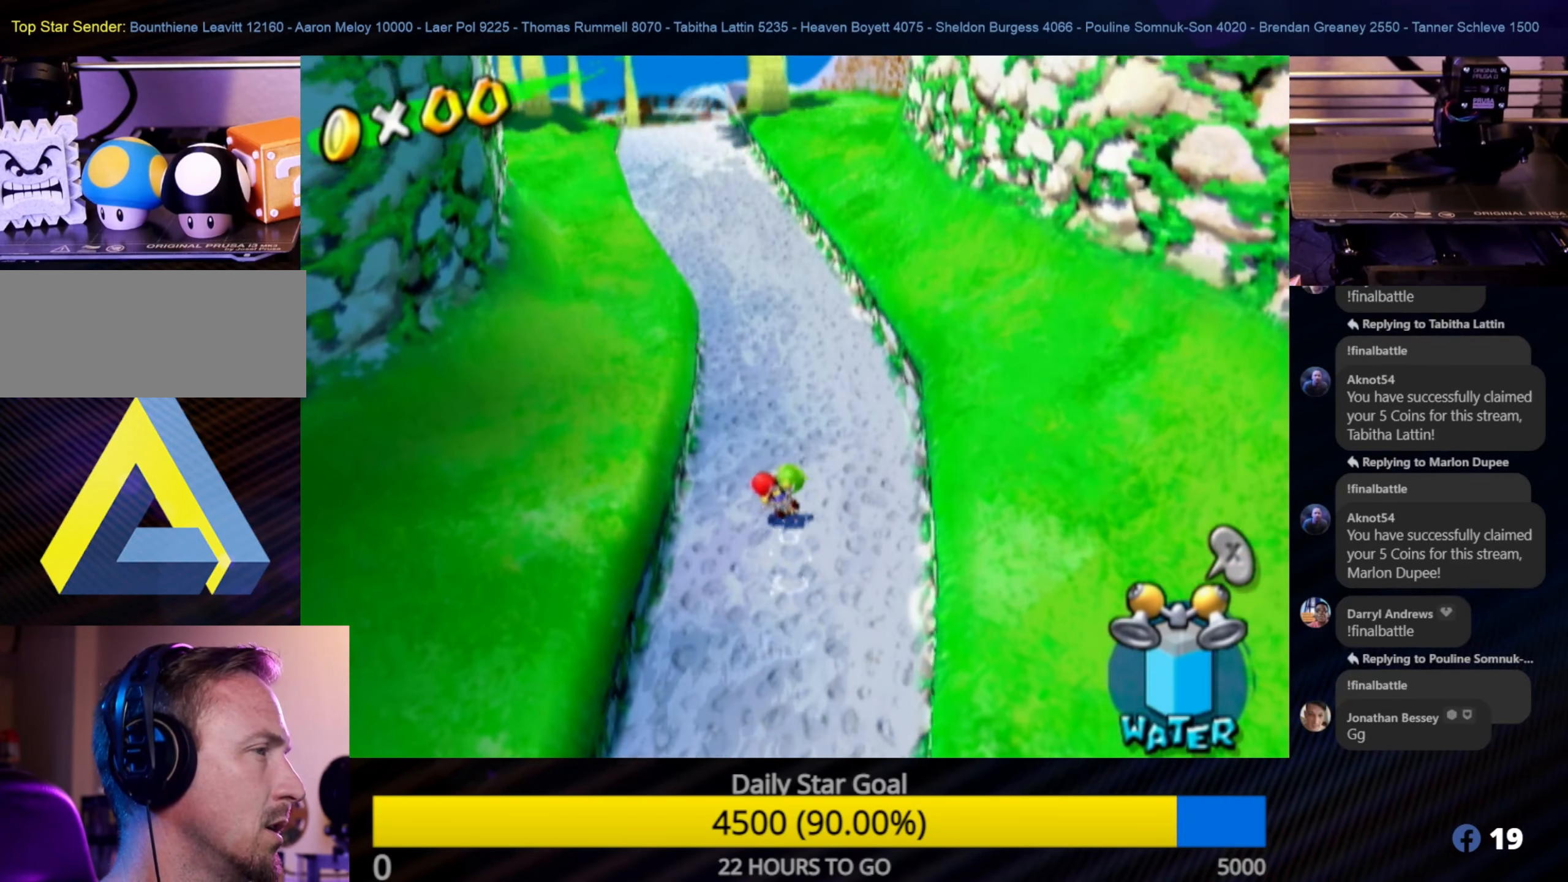
{"buttons": [], "left_stick": "up", "right_stick": "right", "events": [[417, "right_stick", "right"]]}
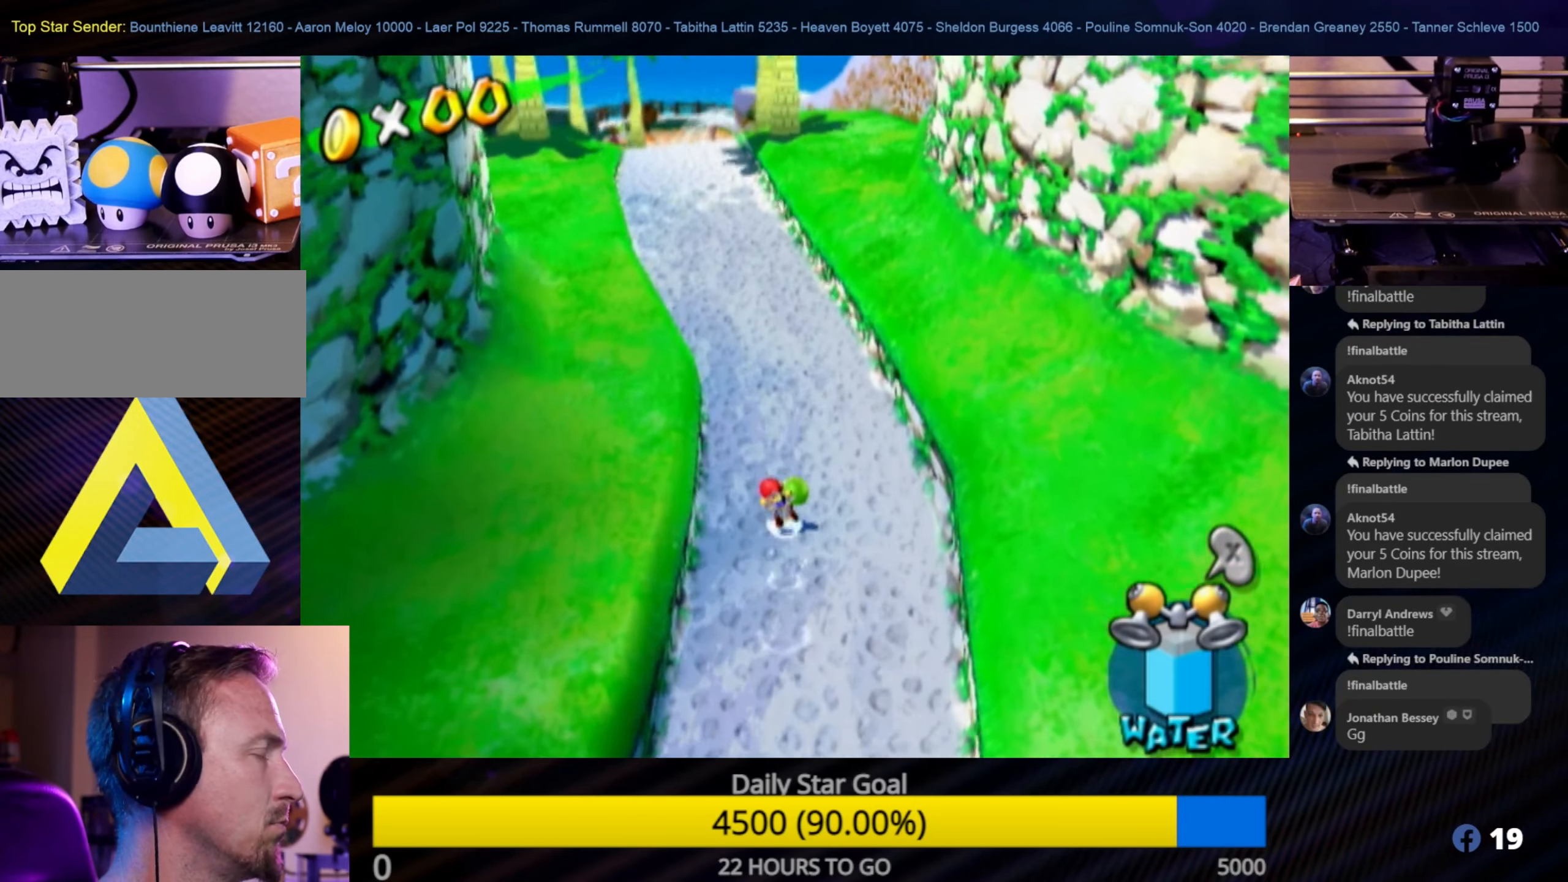
{"buttons": [], "left_stick": "up", "right_stick": "center", "events": [[17, "right_stick", "center"]]}
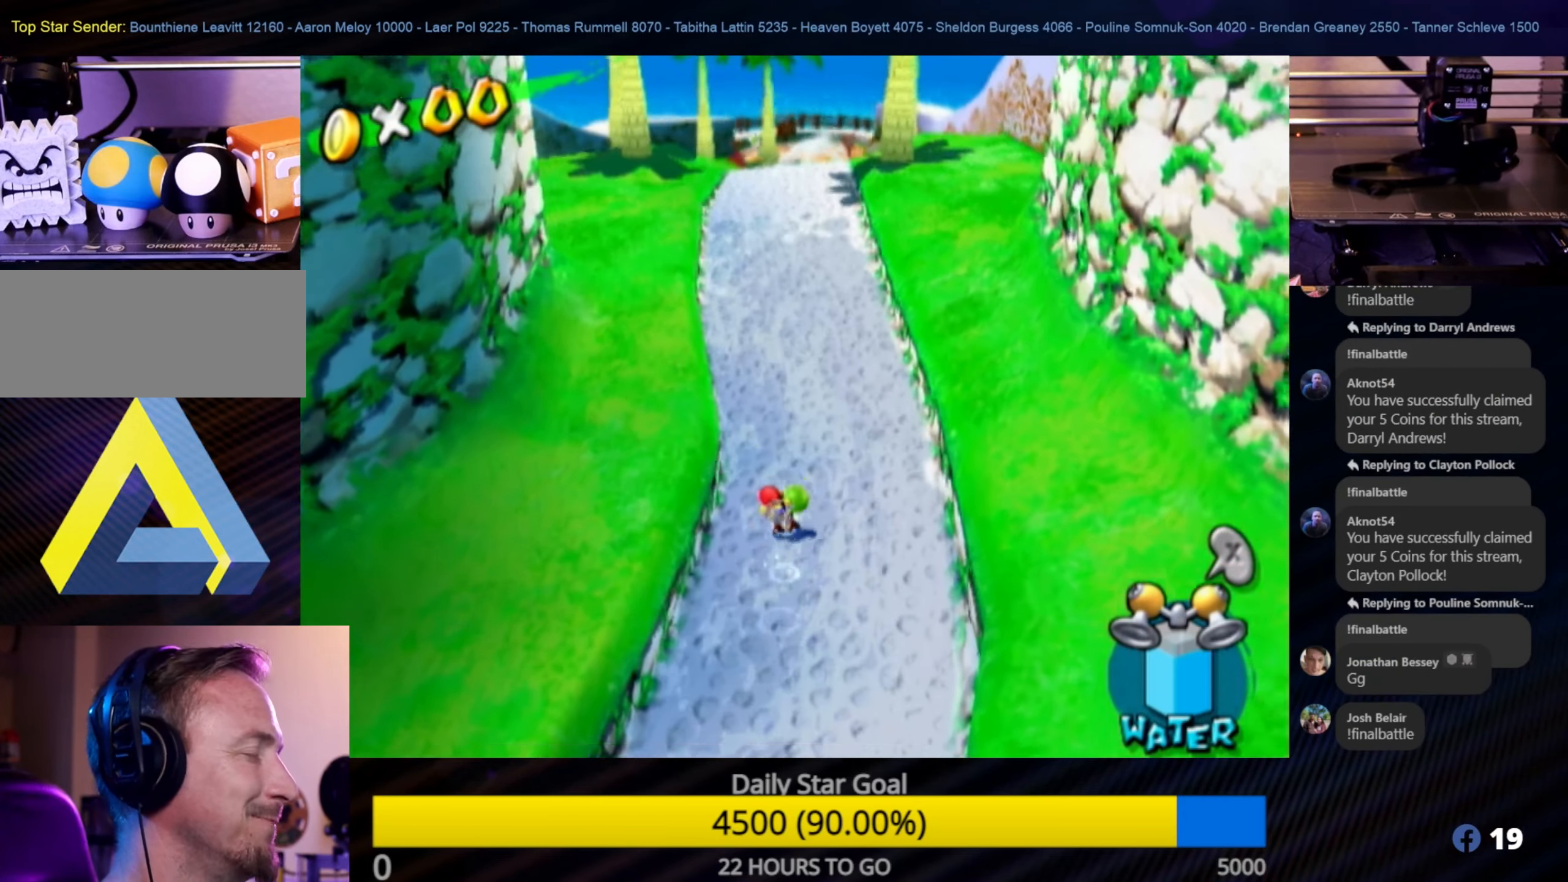
{"buttons": [], "left_stick": "up", "right_stick": "center", "events": []}
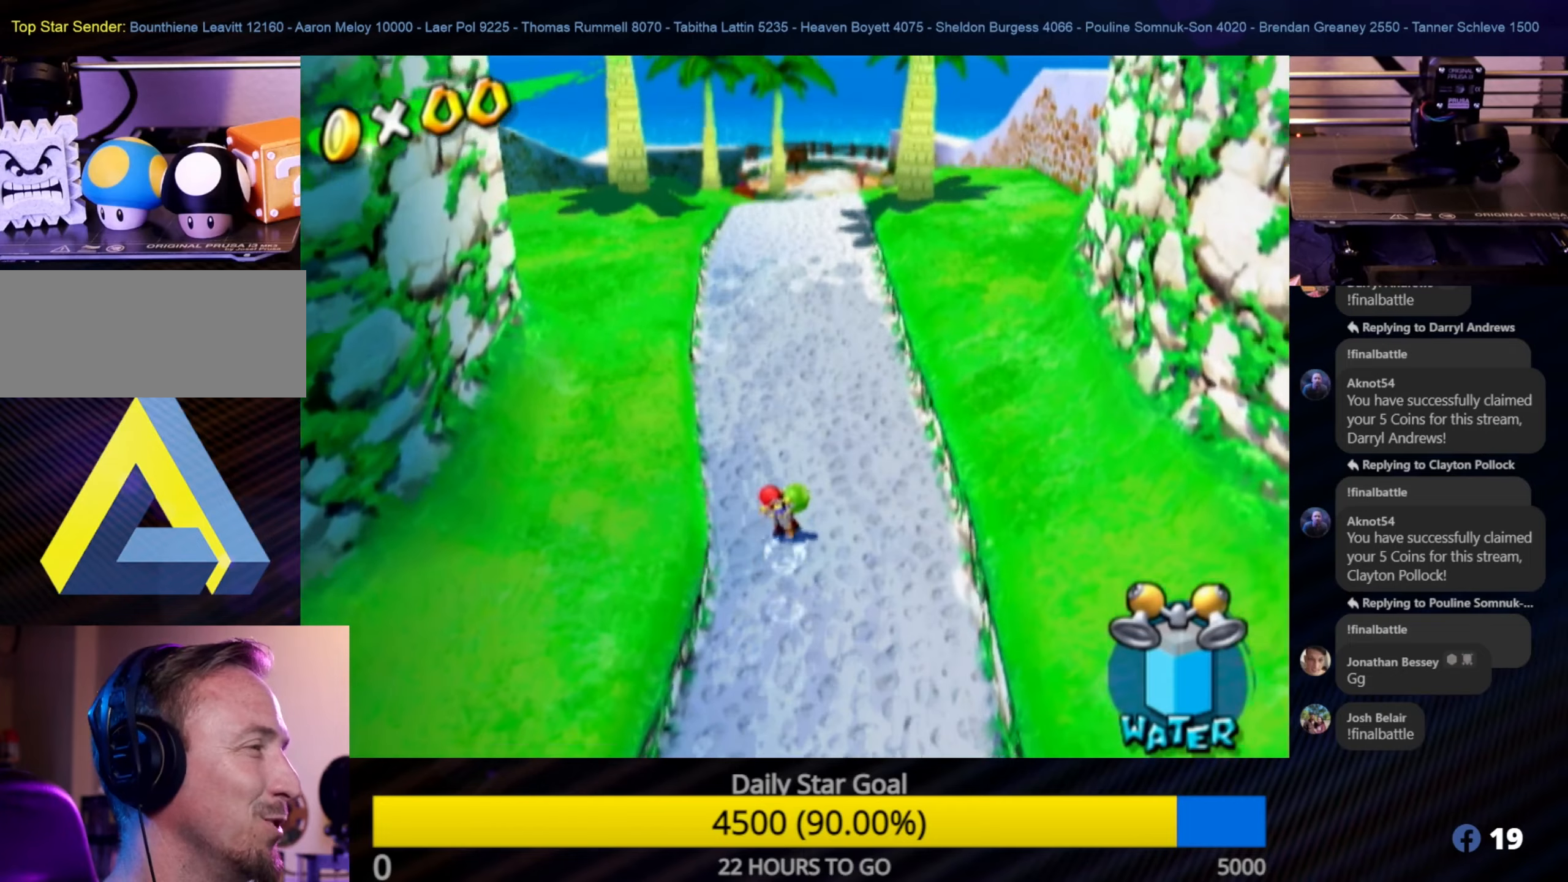
{"buttons": ["A"], "left_stick": "up", "right_stick": "center", "events": [[267, "A", "down"]]}
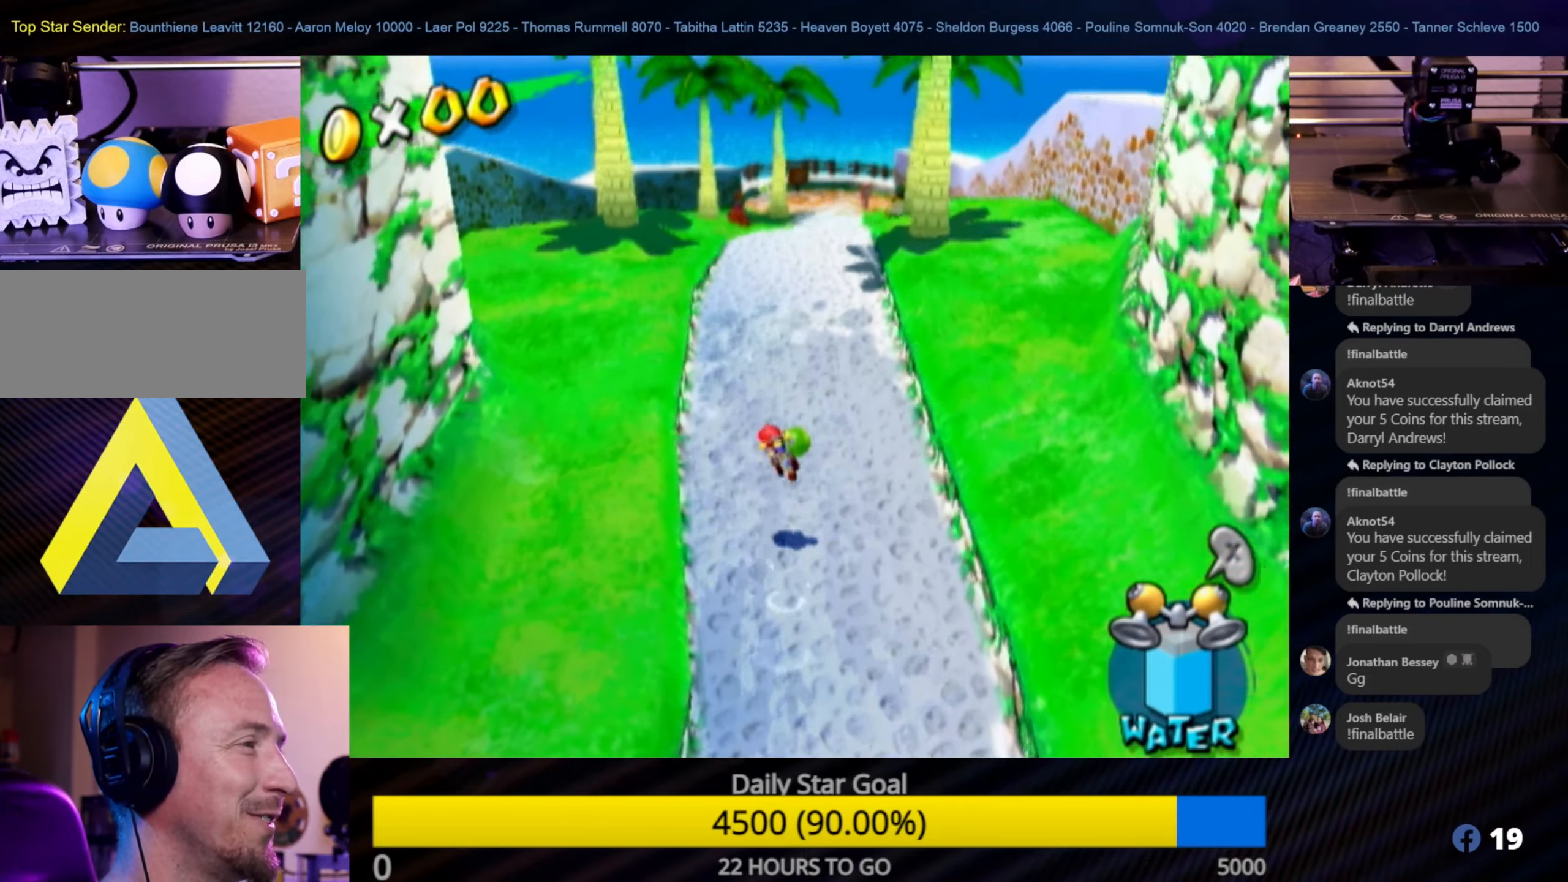
{"buttons": [], "left_stick": "up", "right_stick": "center", "events": [[84, "A", "up"]]}
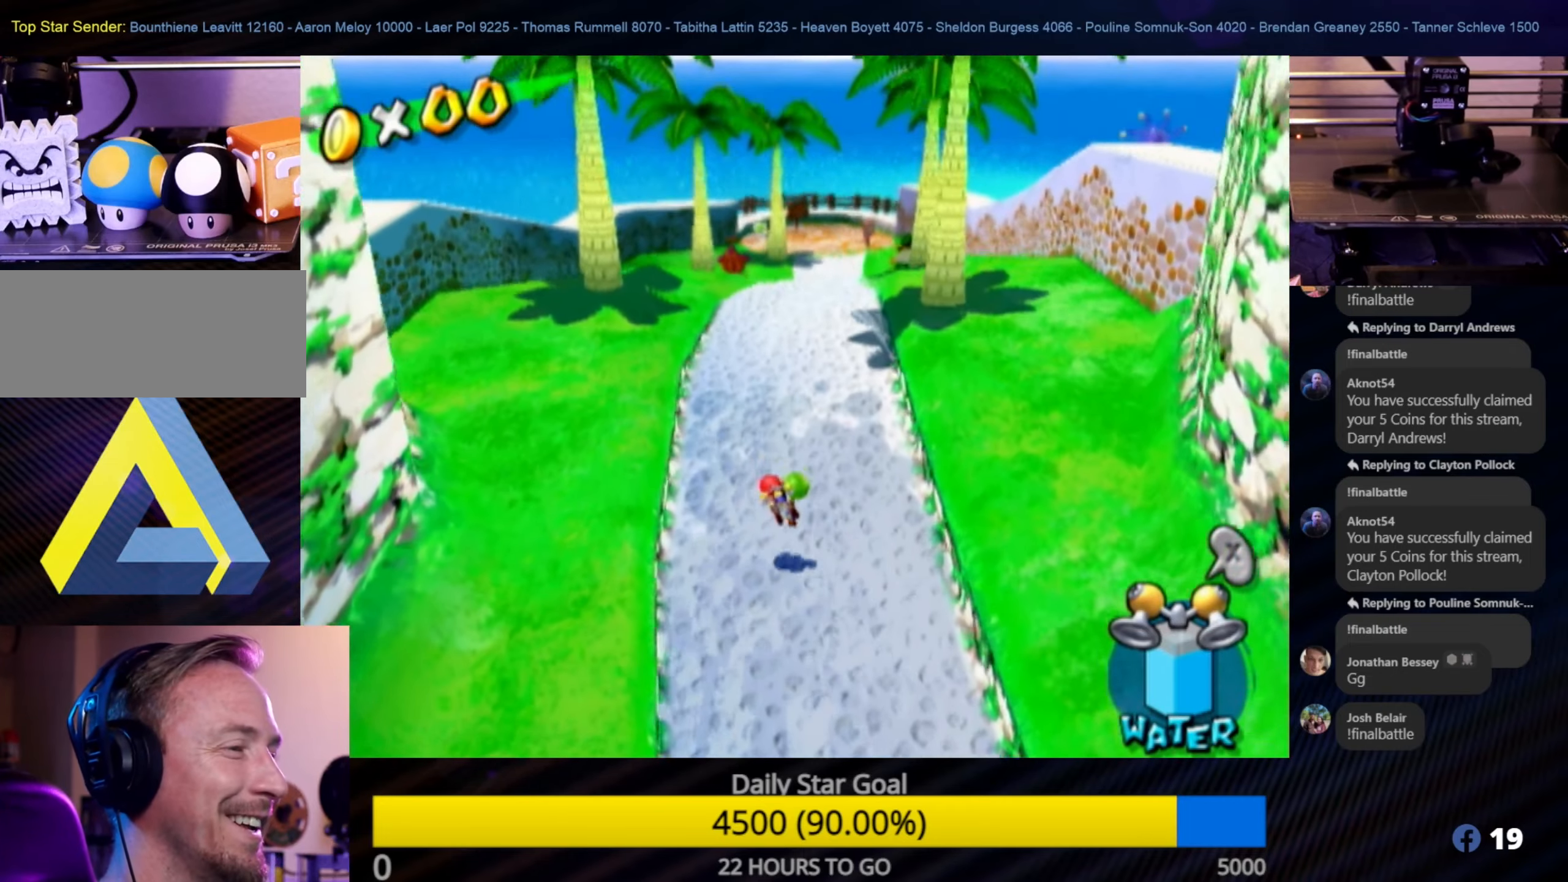
{"buttons": ["A"], "left_stick": "up", "right_stick": "center", "events": [[217, "A", "down"]]}
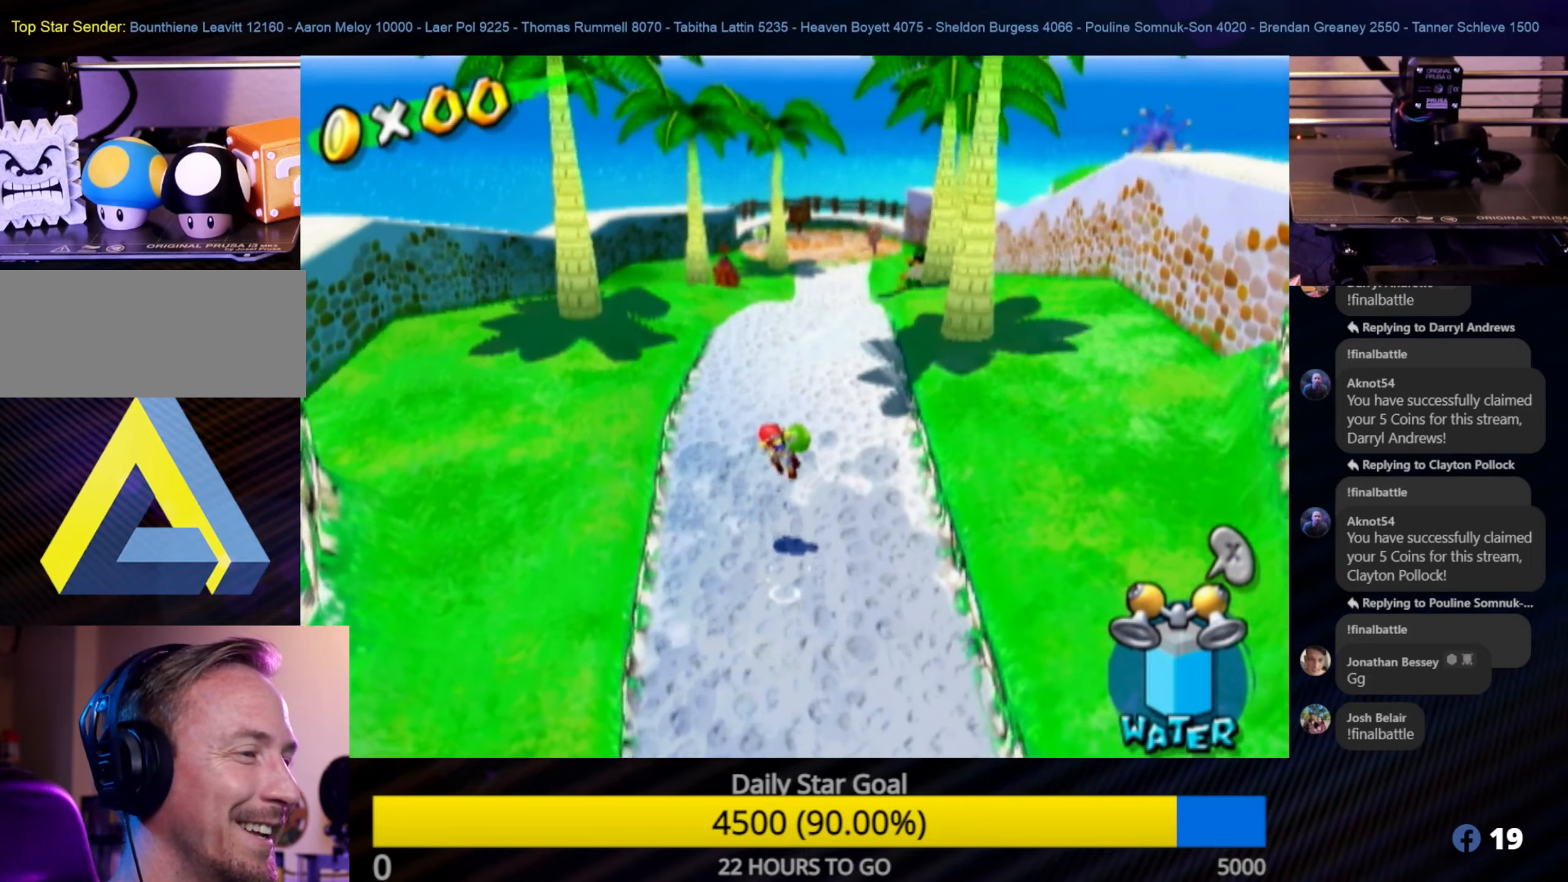
{"buttons": [], "left_stick": "up", "right_stick": "center", "events": [[317, "A", "up"]]}
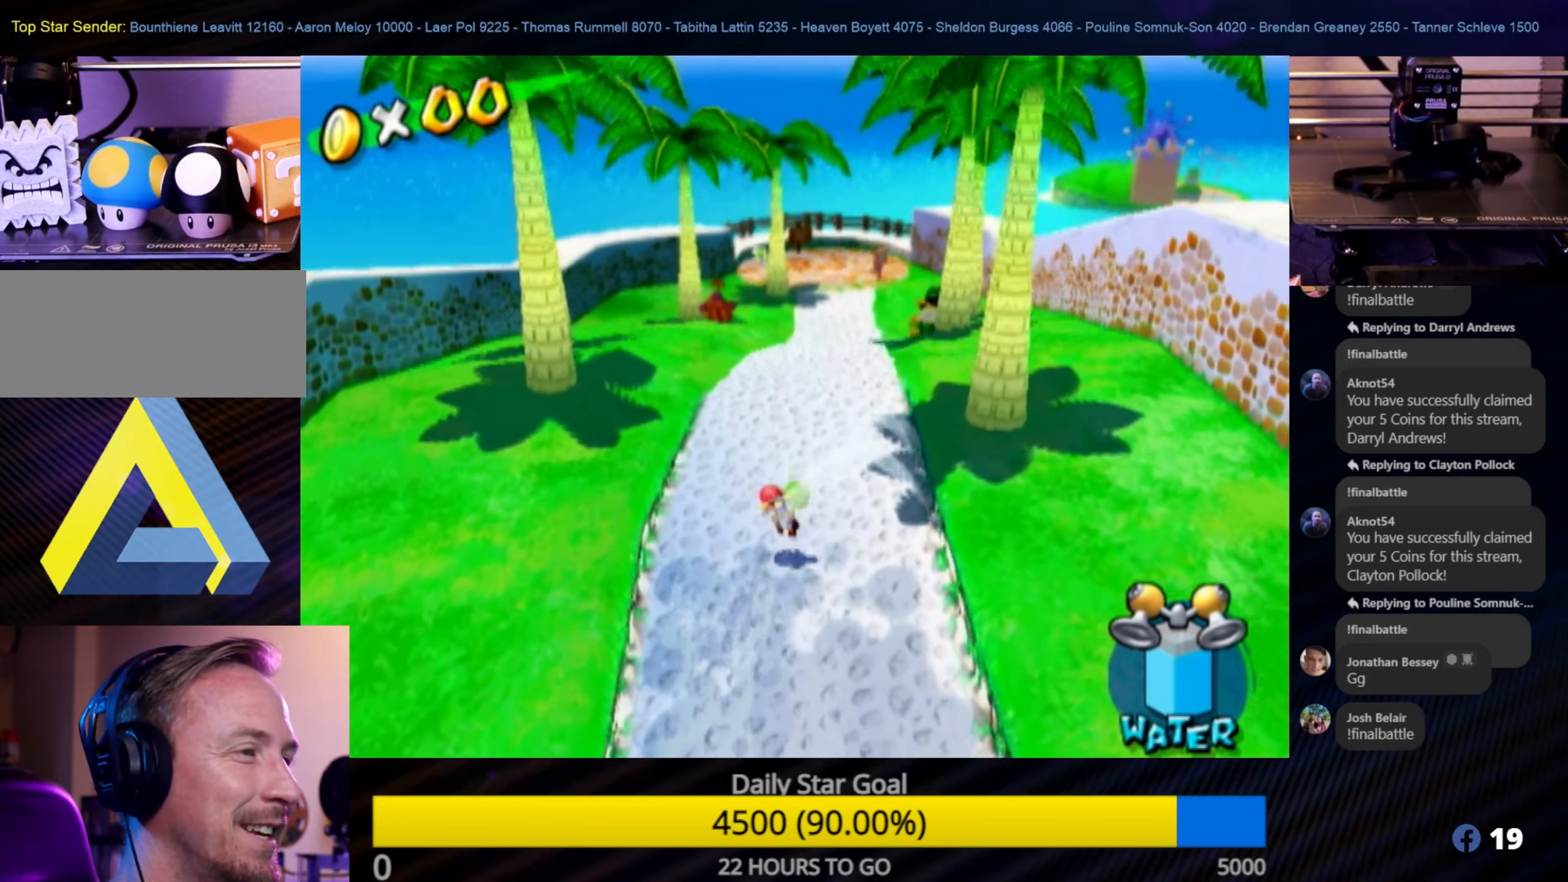
{"buttons": ["A"], "left_stick": "up", "right_stick": "center", "events": [[167, "A", "down"]]}
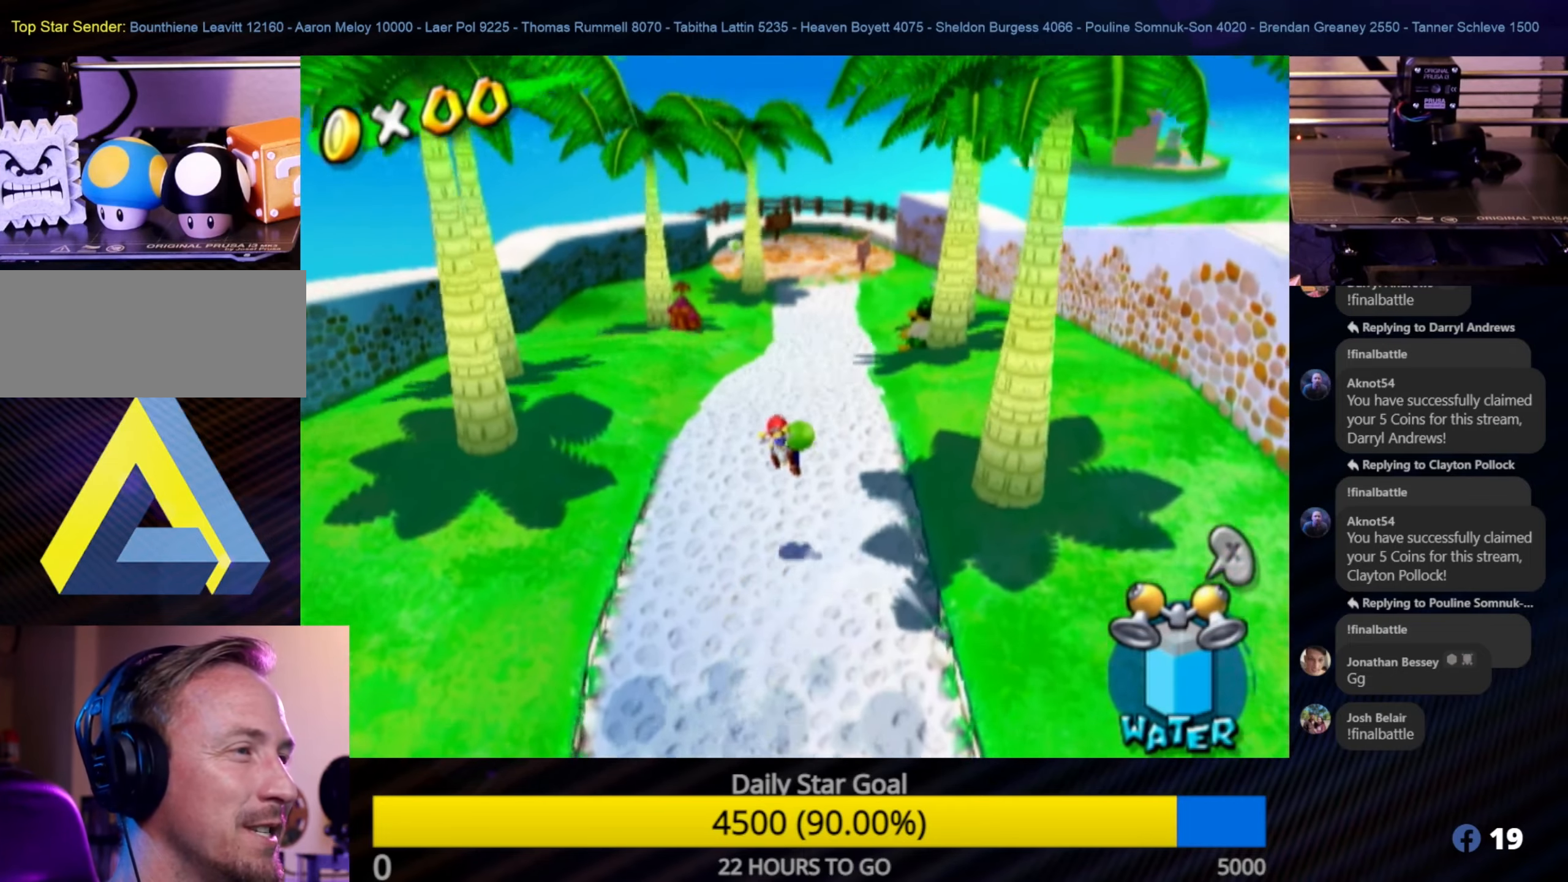
{"buttons": [], "left_stick": "up", "right_stick": "center", "events": [[84, "A", "up"]]}
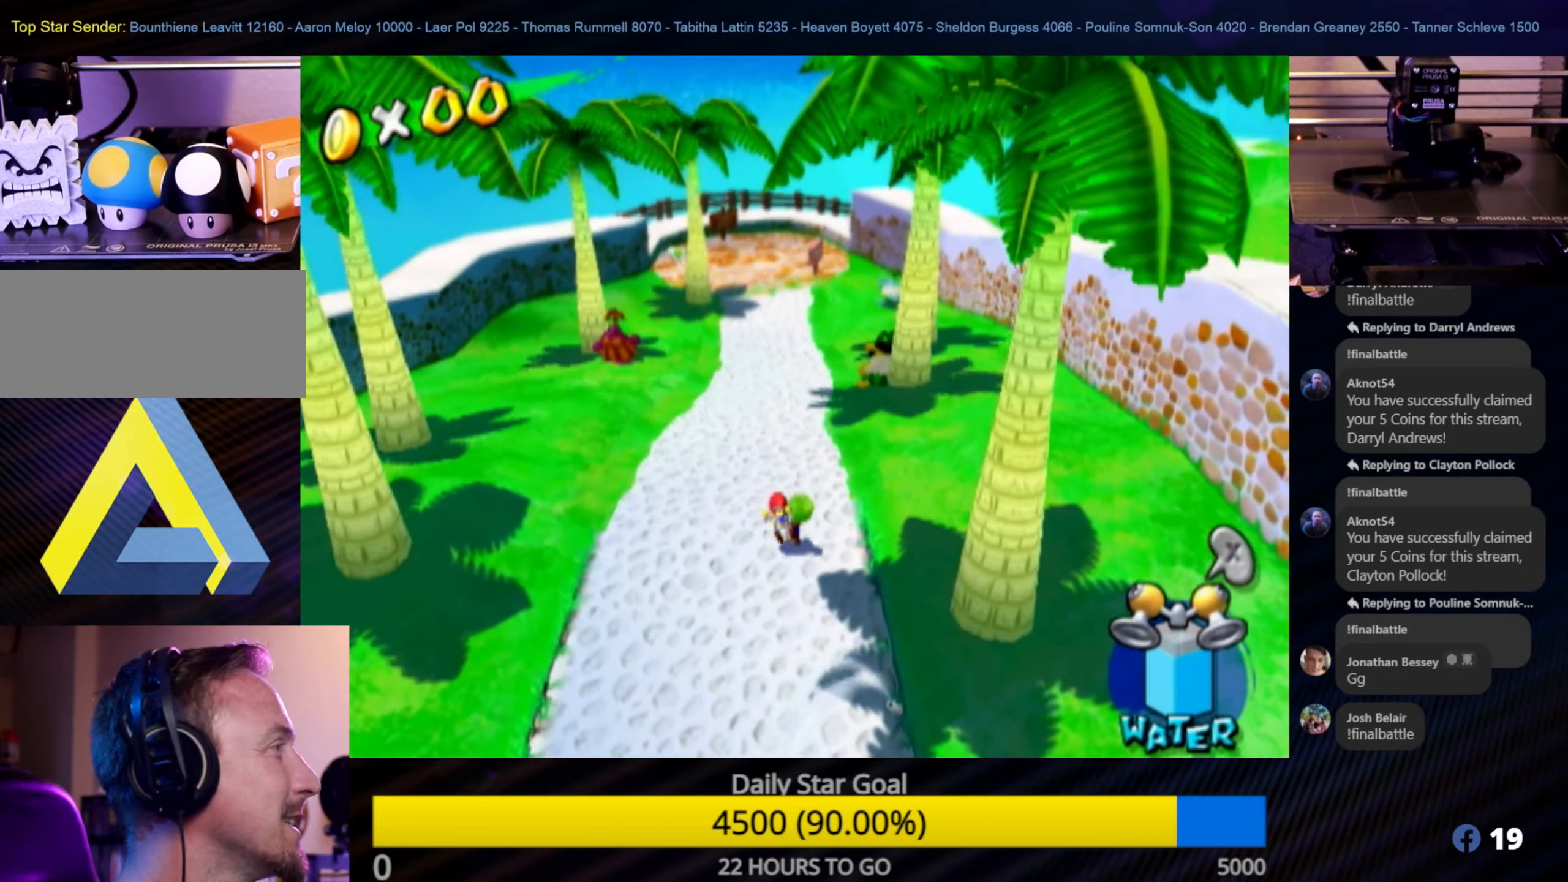
{"buttons": [], "left_stick": "up", "right_stick": "center", "events": []}
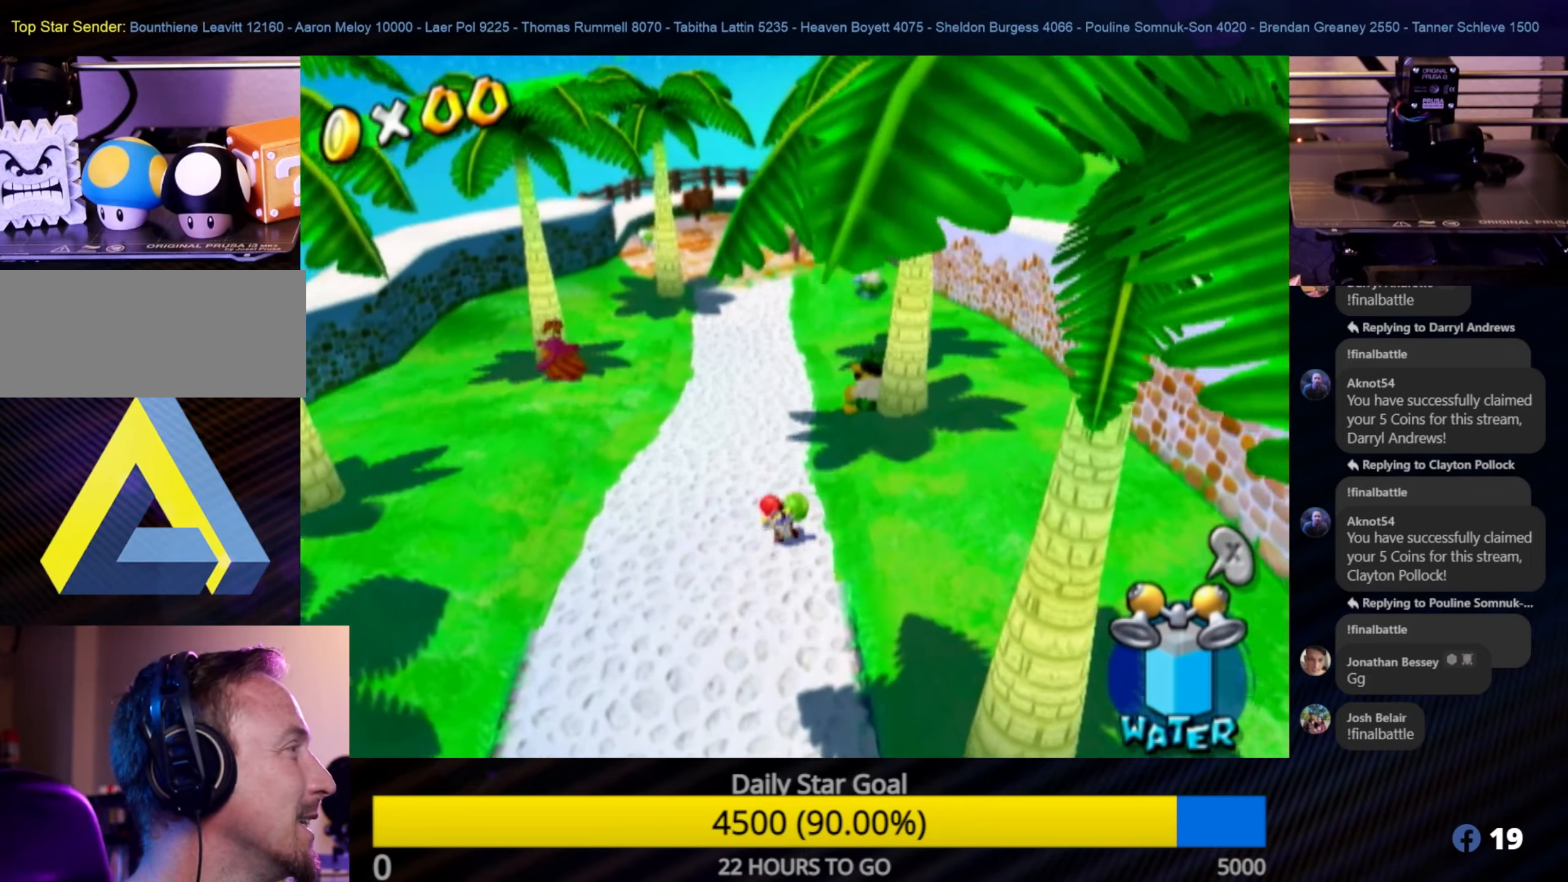
{"buttons": [], "left_stick": "up", "right_stick": "center", "events": []}
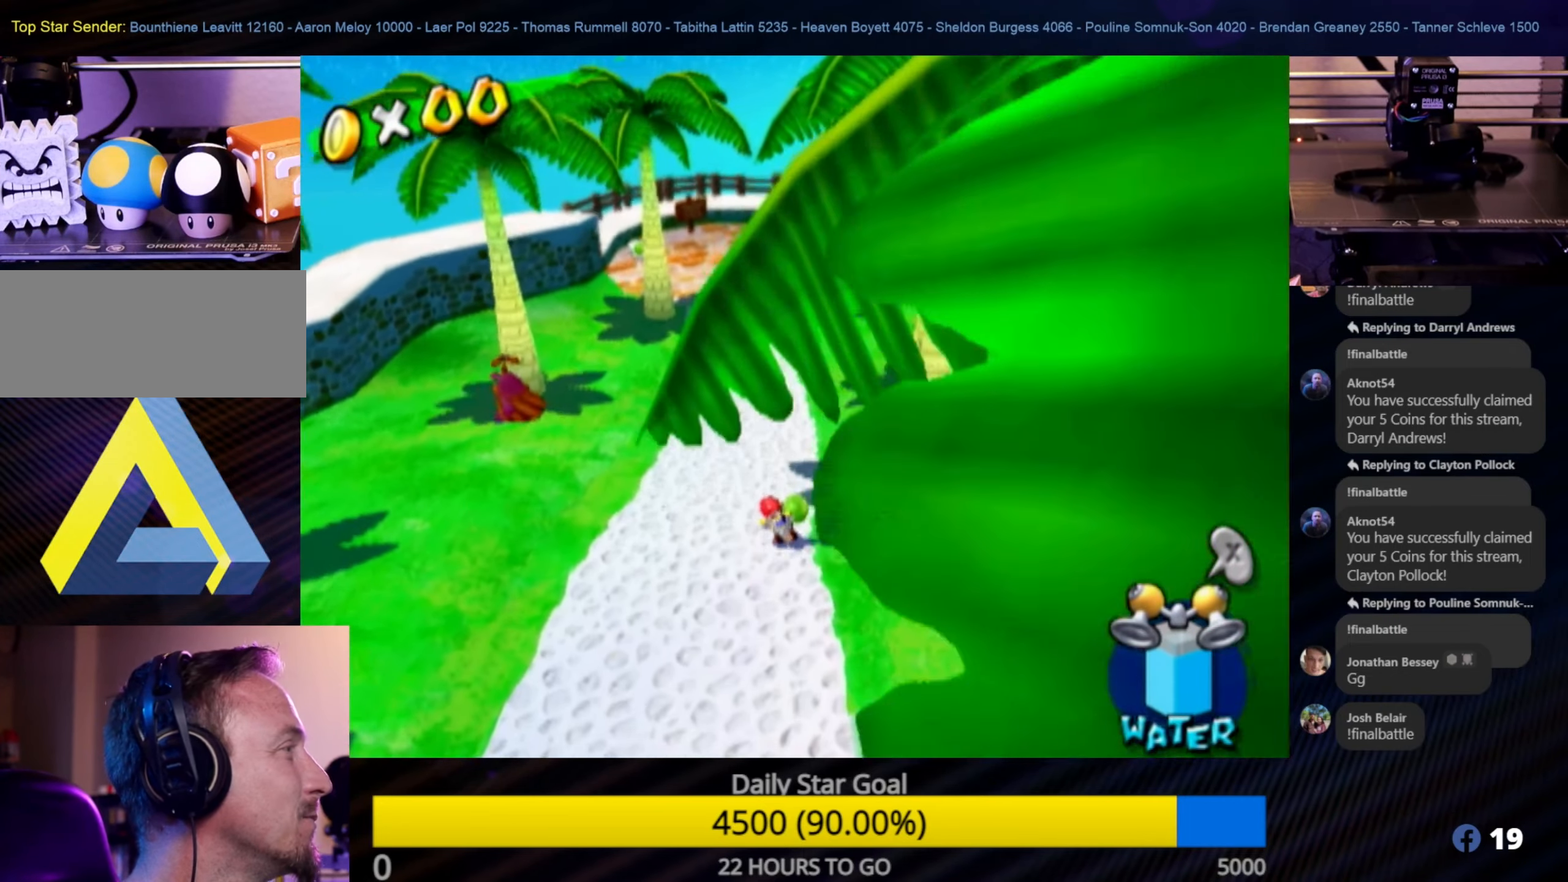
{"buttons": [], "left_stick": "up", "right_stick": "center", "events": []}
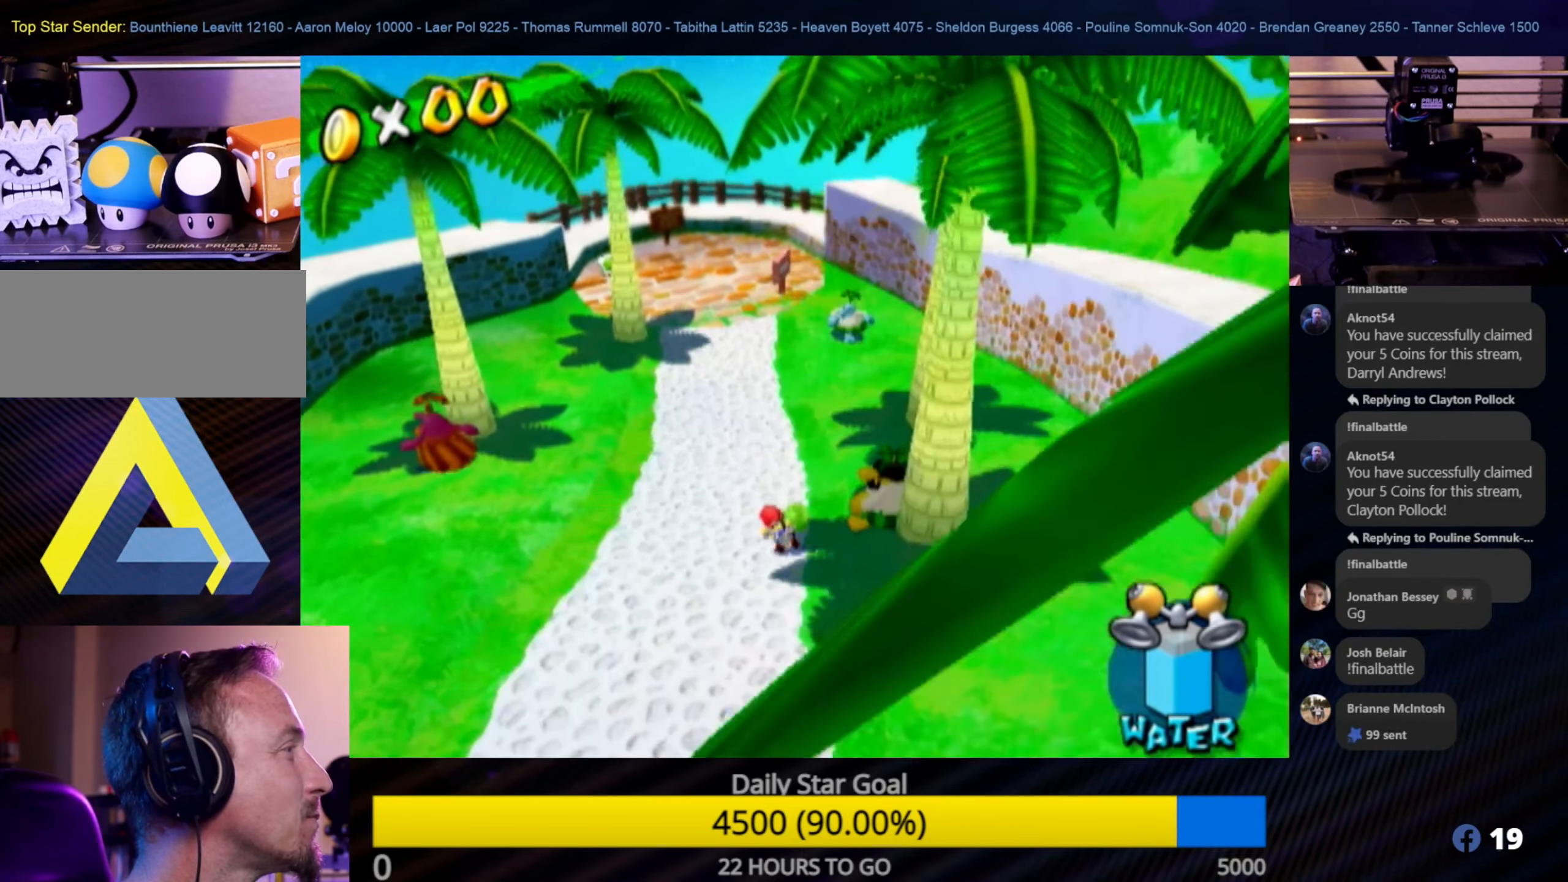
{"buttons": [], "left_stick": "up", "right_stick": "center", "events": []}
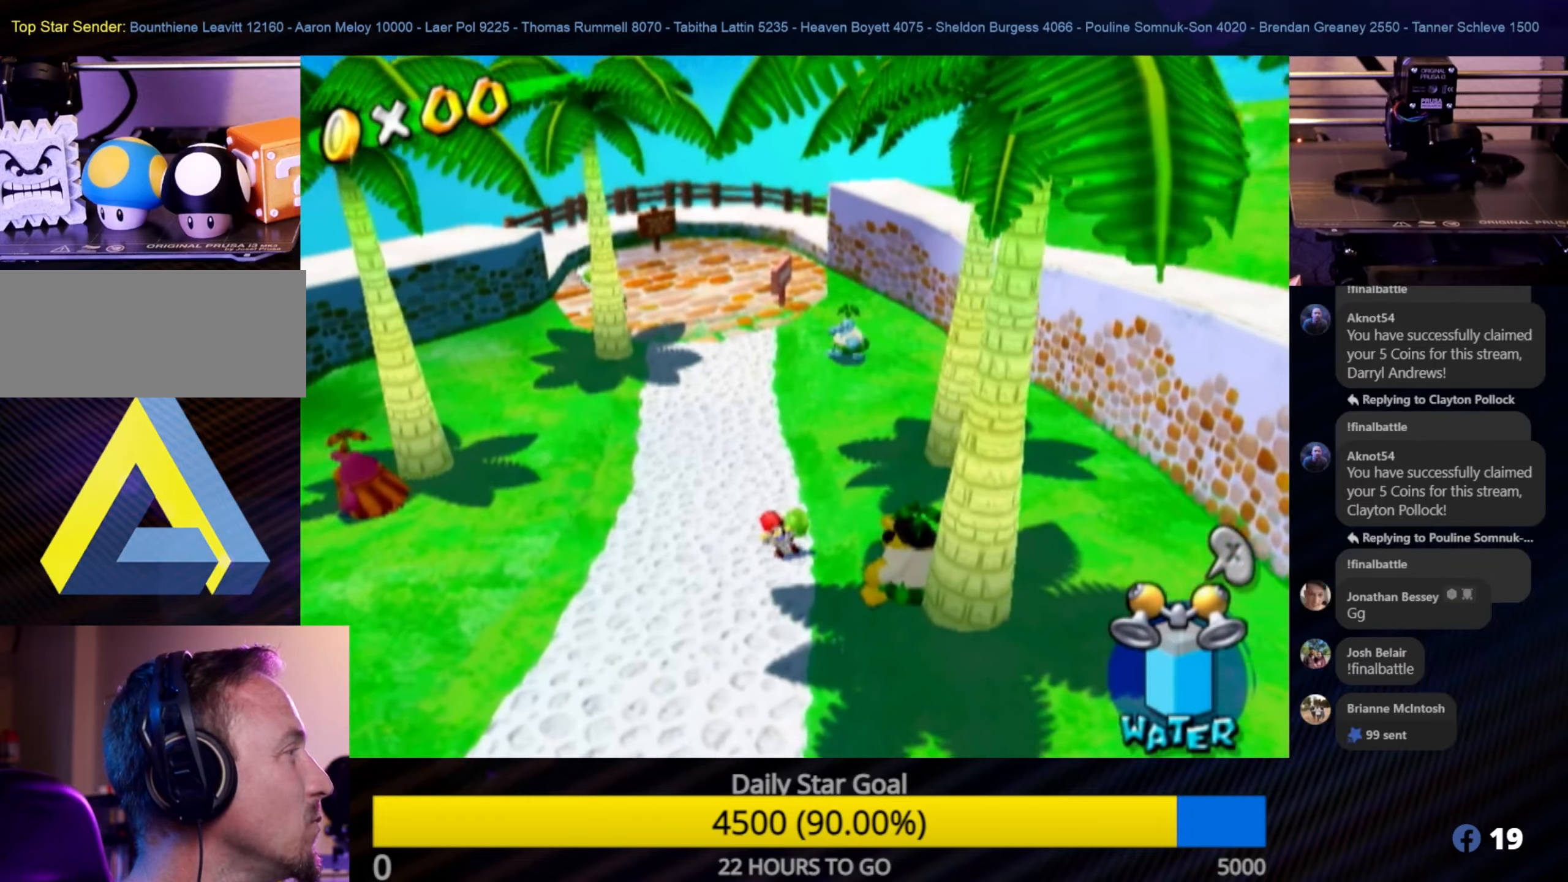
{"buttons": [], "left_stick": "up", "right_stick": "center", "events": []}
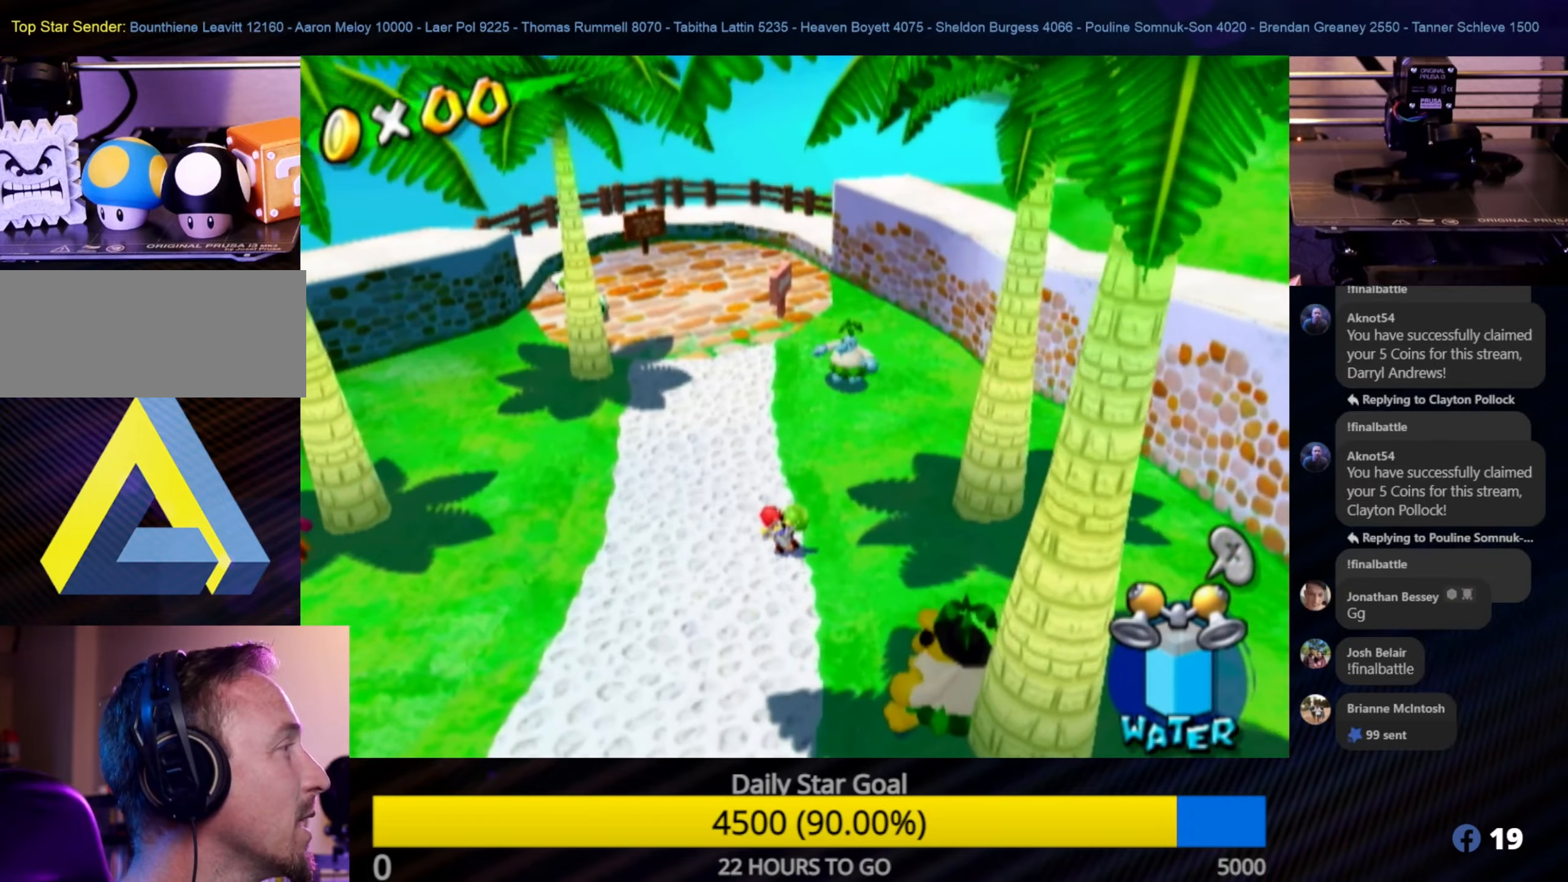
{"buttons": [], "left_stick": "up", "right_stick": "center", "events": []}
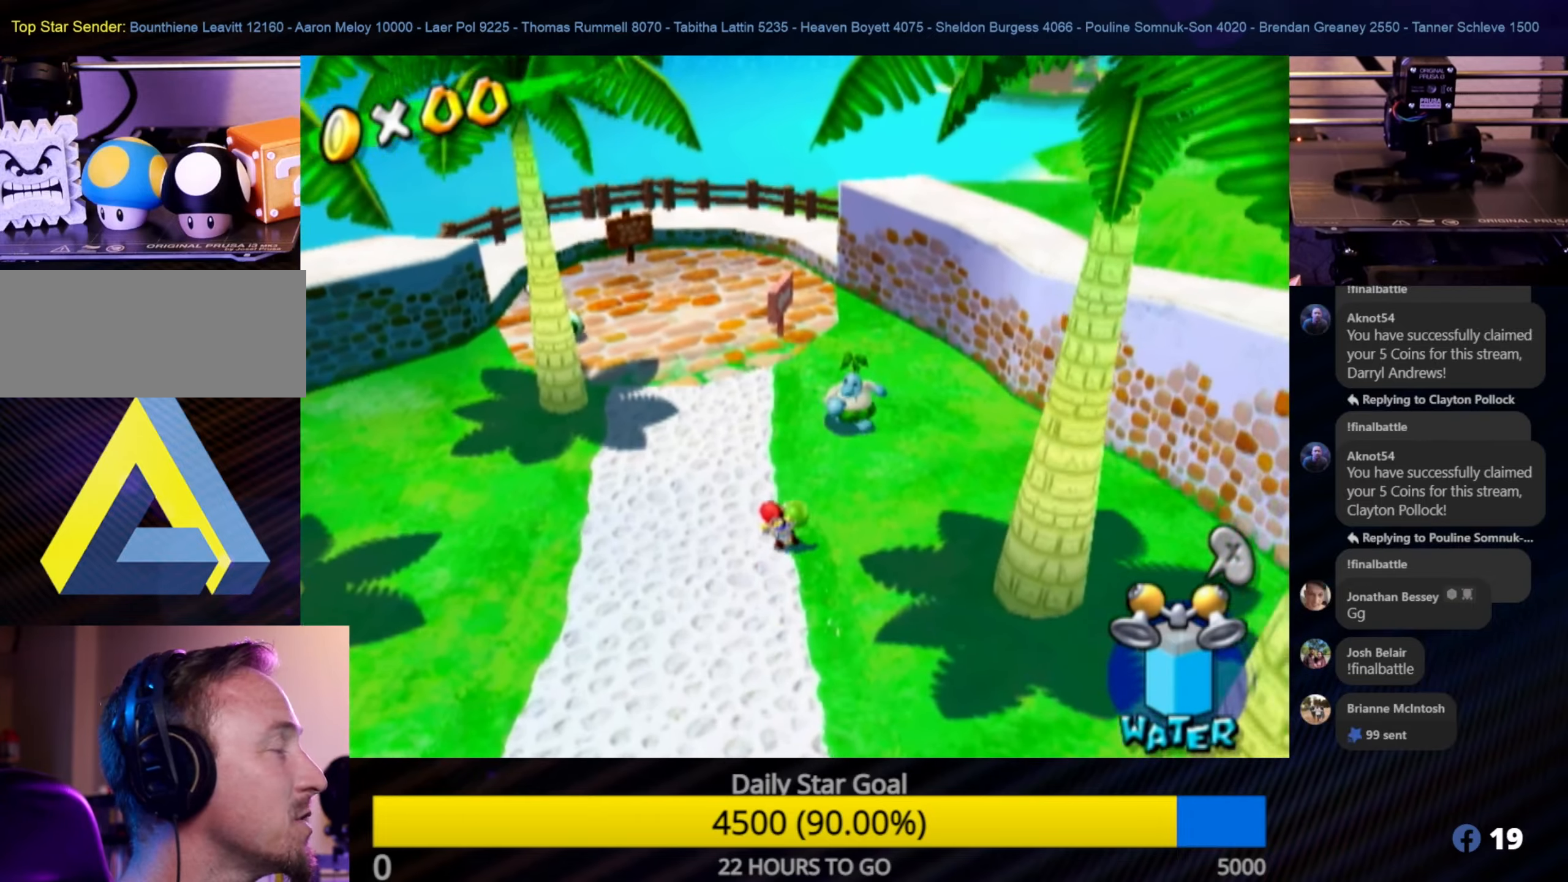
{"buttons": [], "left_stick": "up-left", "right_stick": "center", "events": [[350, "left_stick", "up-left"]]}
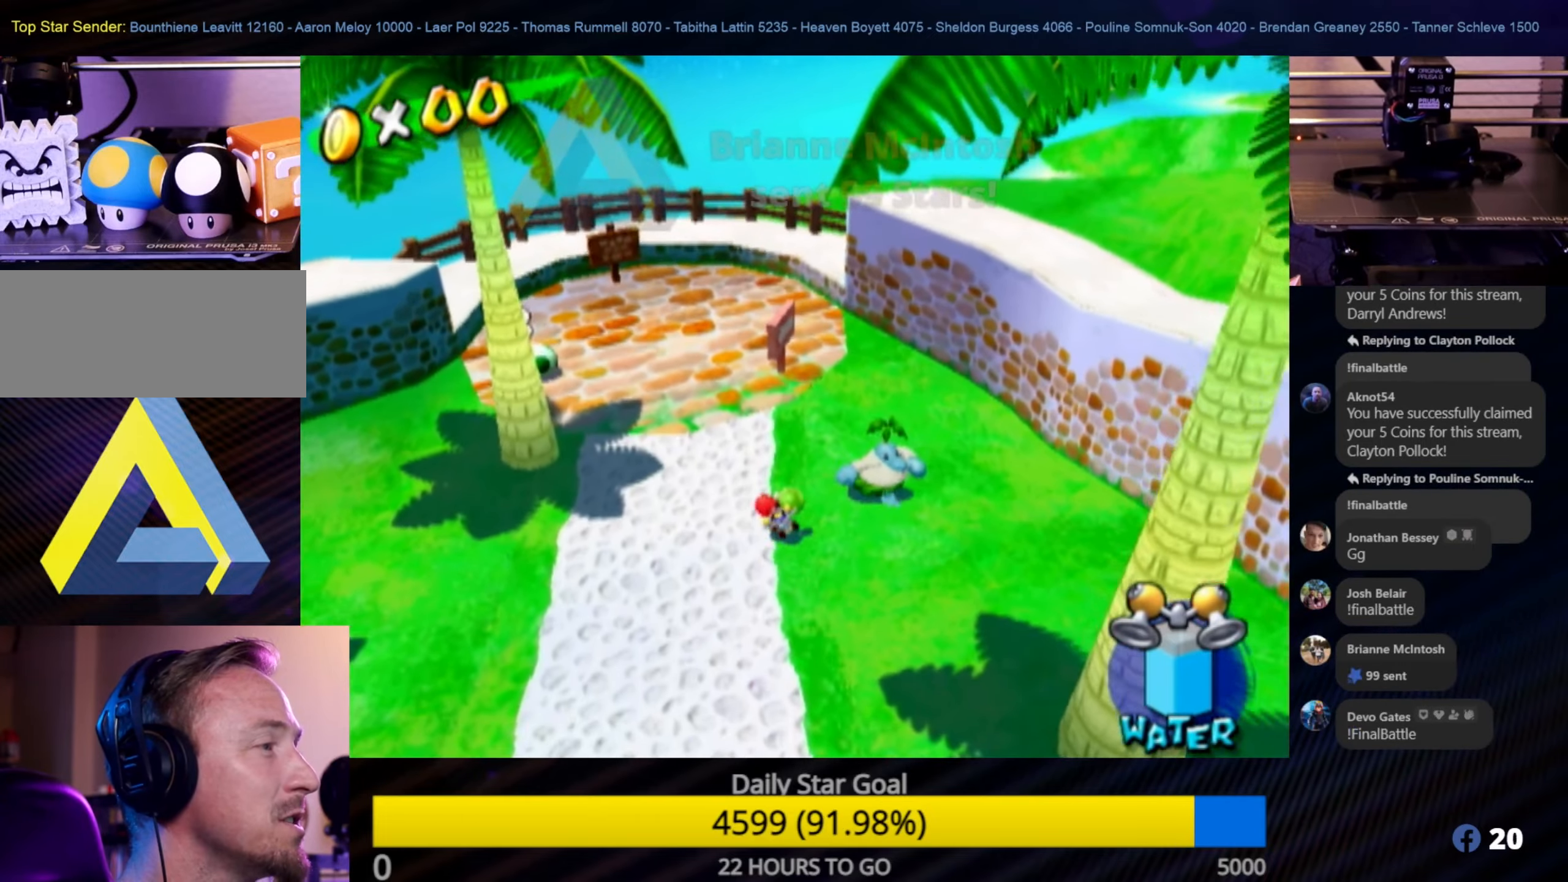
{"buttons": [], "left_stick": "up", "right_stick": "right", "events": [[83, "left_stick", "up"], [233, "right_stick", "down-right"], [316, "right_stick", "right"]]}
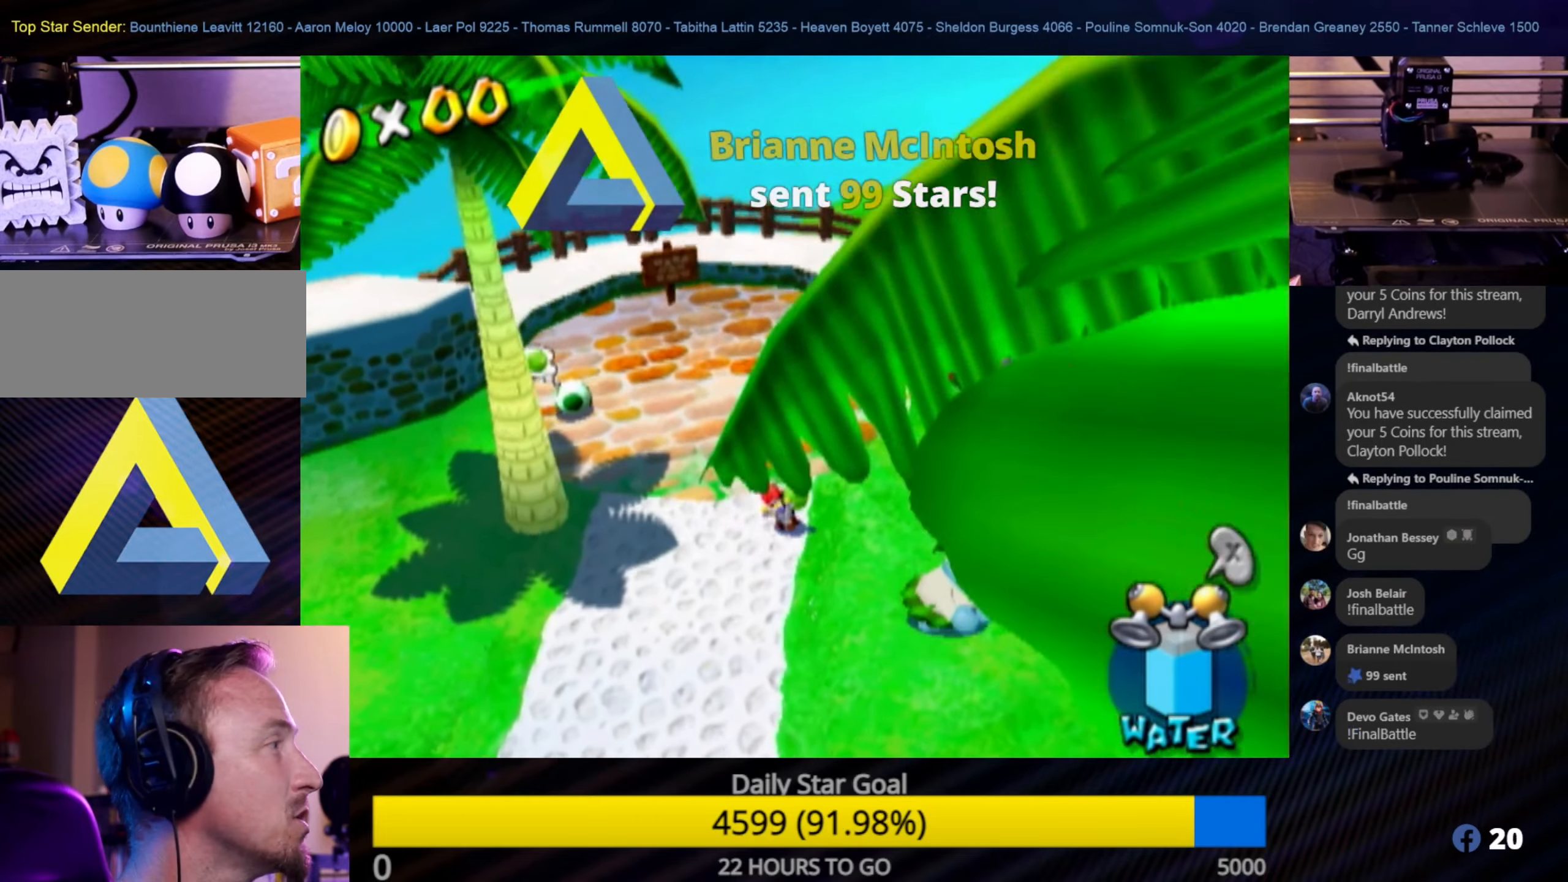
{"buttons": [], "left_stick": "up", "right_stick": "right", "events": []}
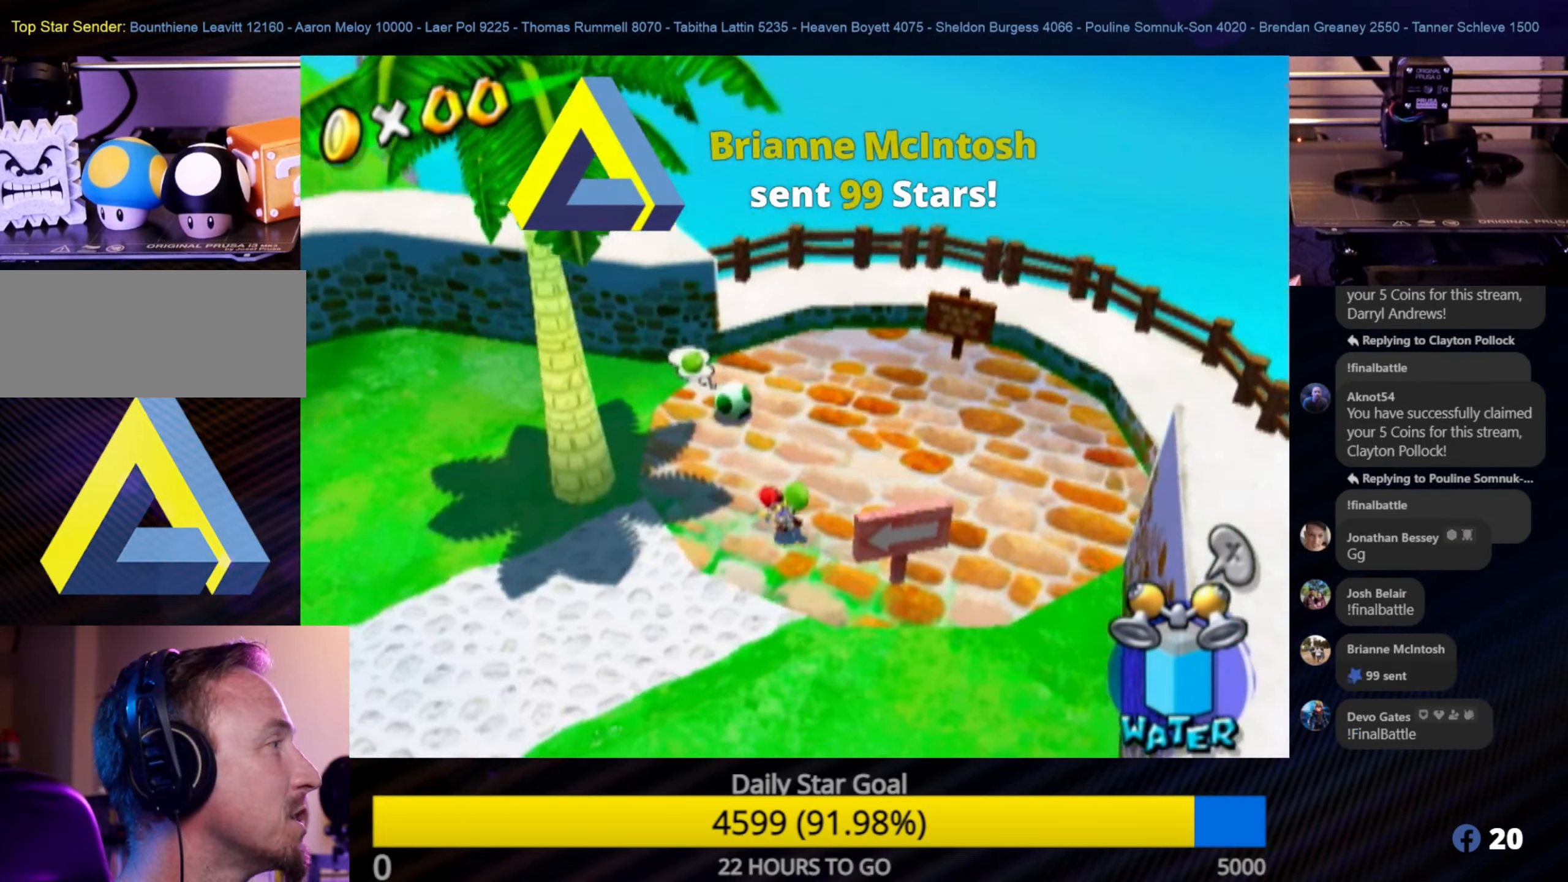
{"buttons": [], "left_stick": "center", "right_stick": "right", "events": [[216, "left_stick", "center"]]}
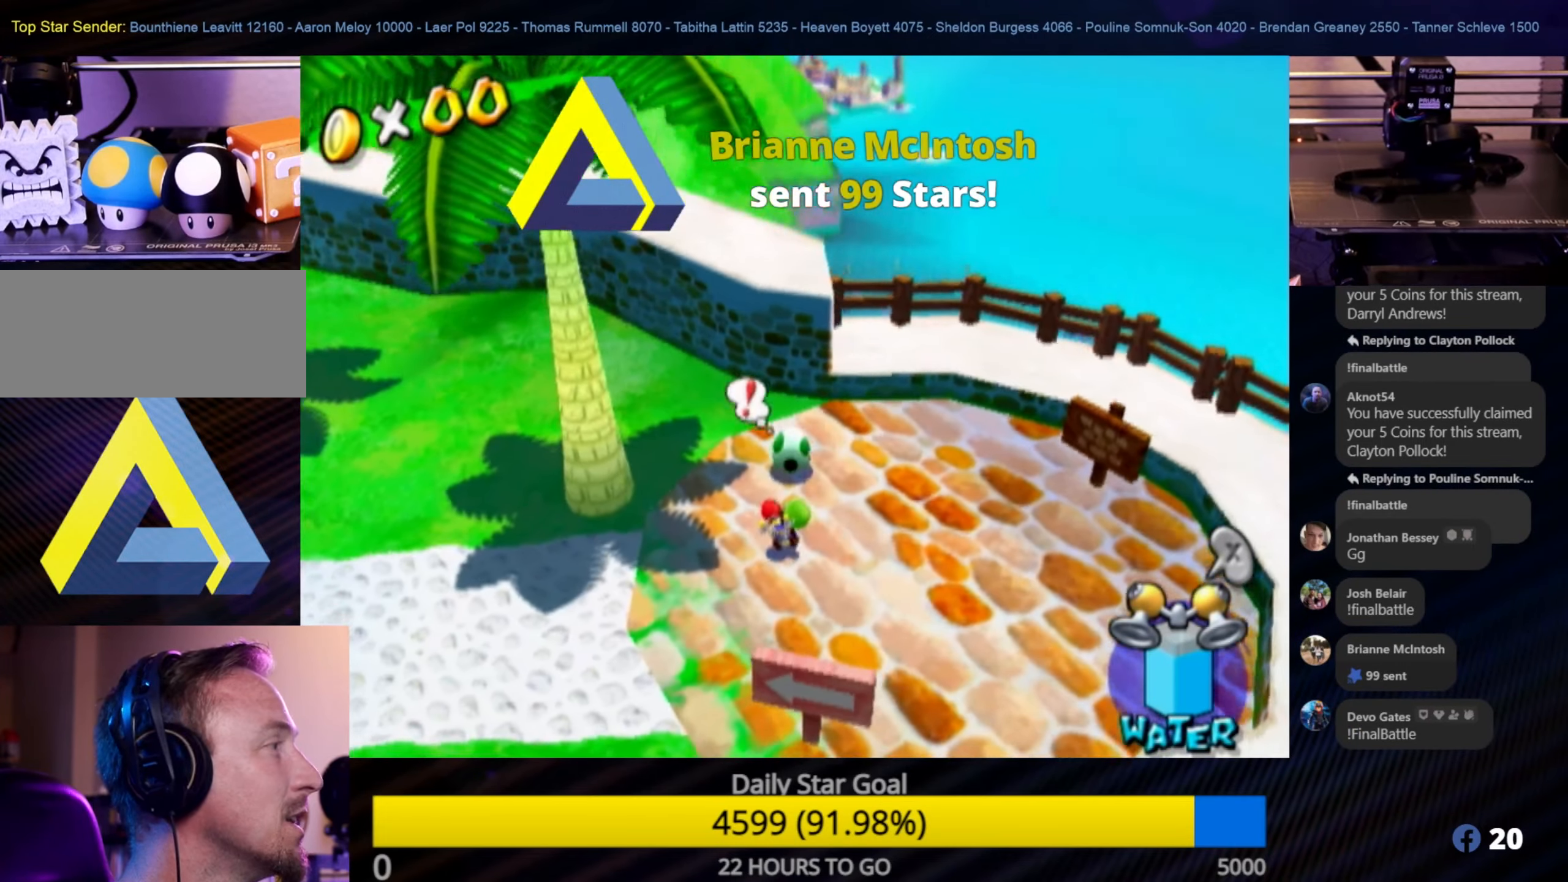
{"buttons": [], "left_stick": "center", "right_stick": "center", "events": [[33, "left_stick", "up"], [83, "left_stick", "up-right"], [150, "right_stick", "center"], [333, "left_stick", "center"]]}
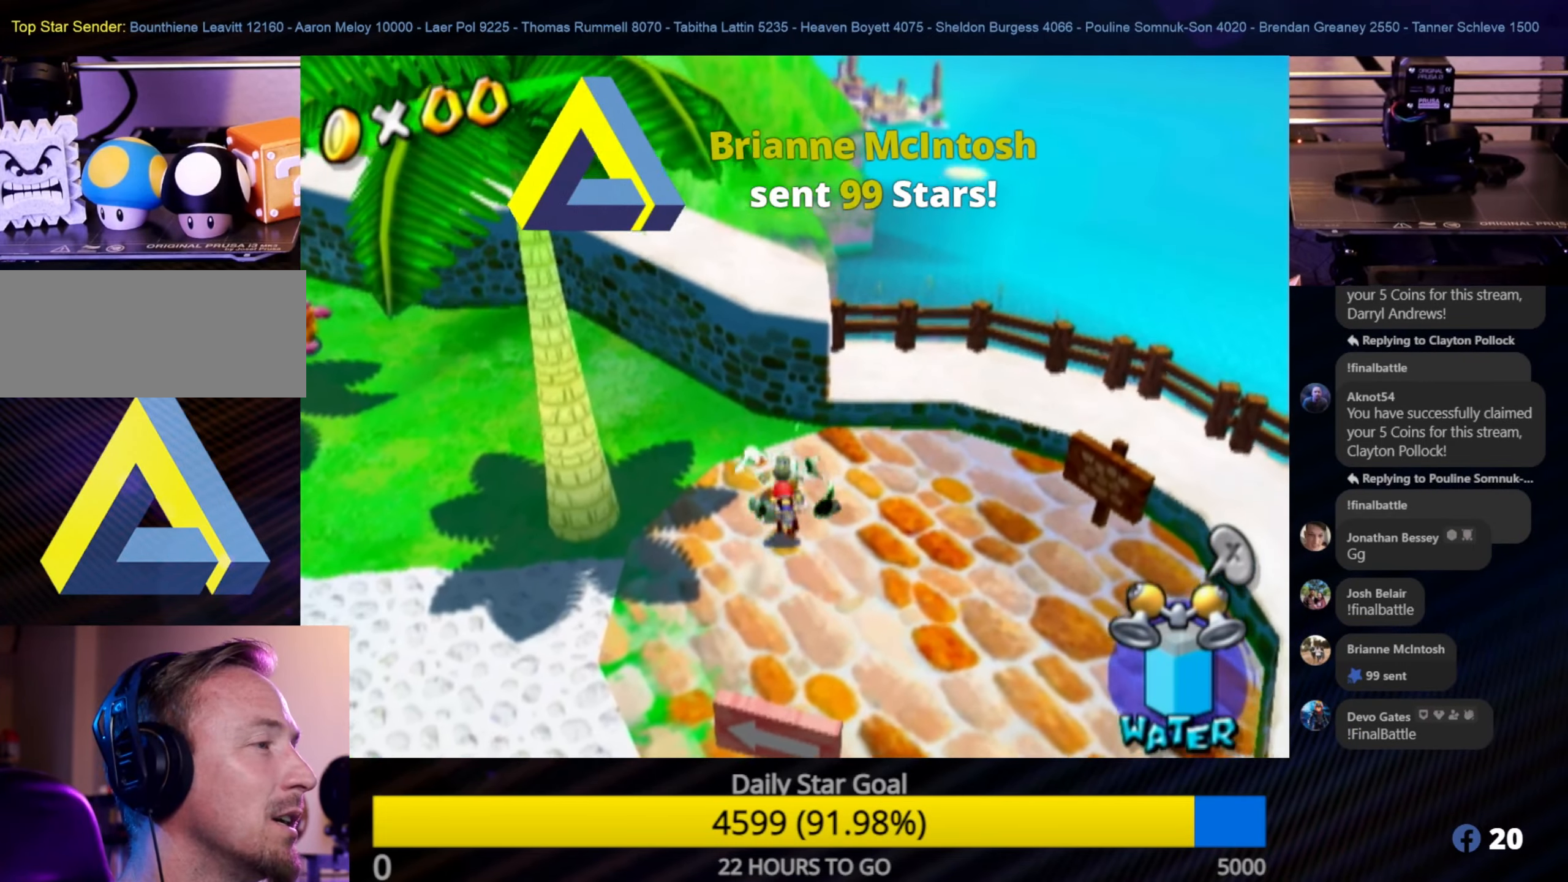
{"buttons": [], "left_stick": "up", "right_stick": "center", "events": [[300, "A", "down"], [333, "left_stick", "up"], [500, "A", "up"]]}
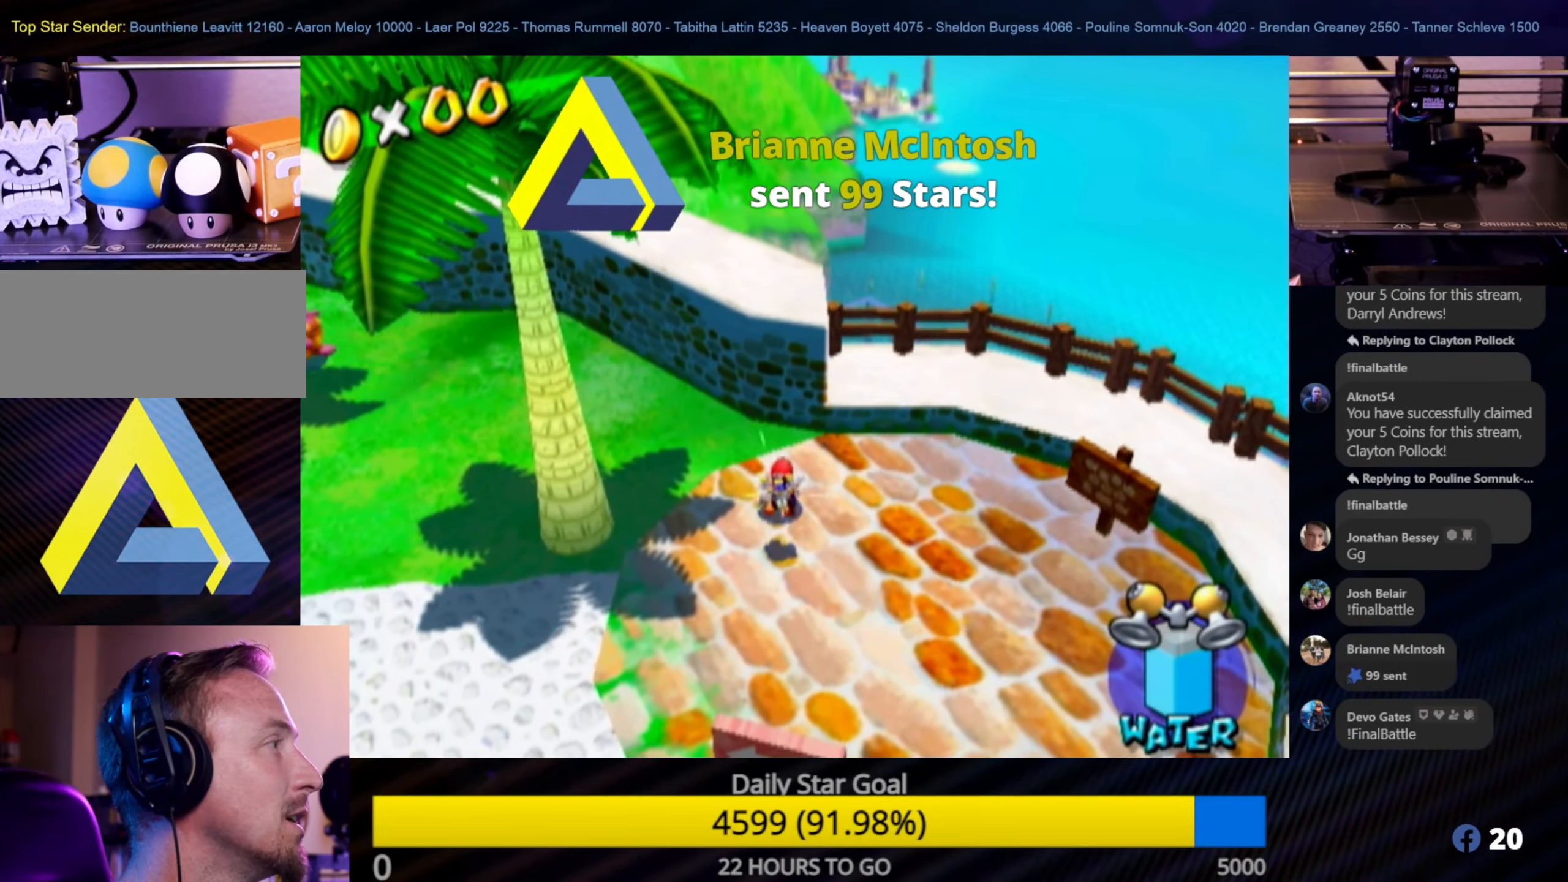
{"buttons": [], "left_stick": "center", "right_stick": "right", "events": [[16, "left_stick", "center"], [333, "right_stick", "right"]]}
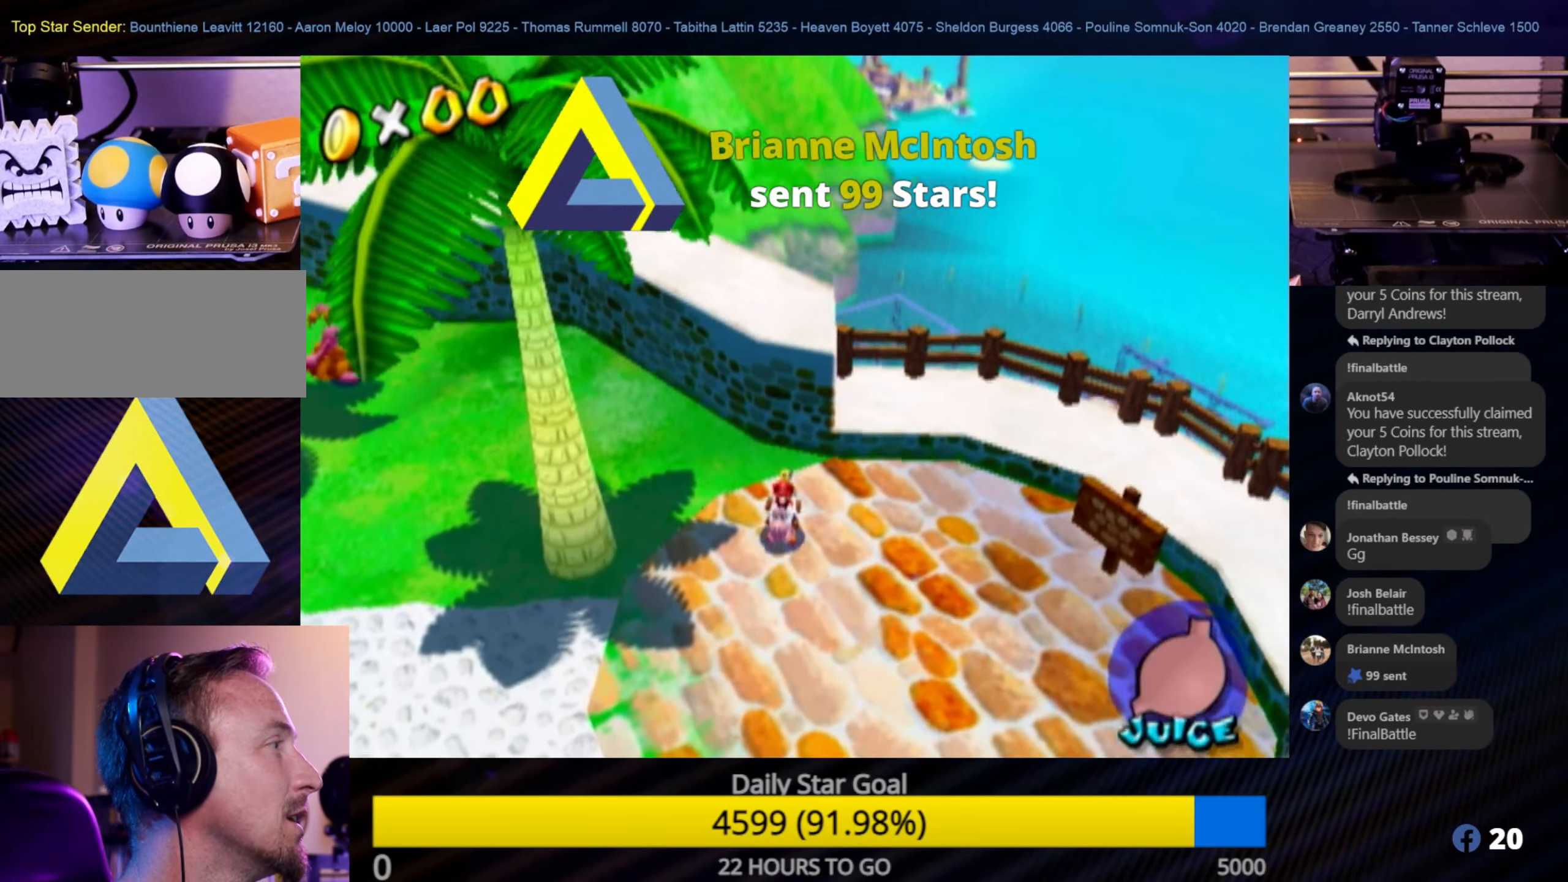
{"buttons": [], "left_stick": "center", "right_stick": "right", "events": []}